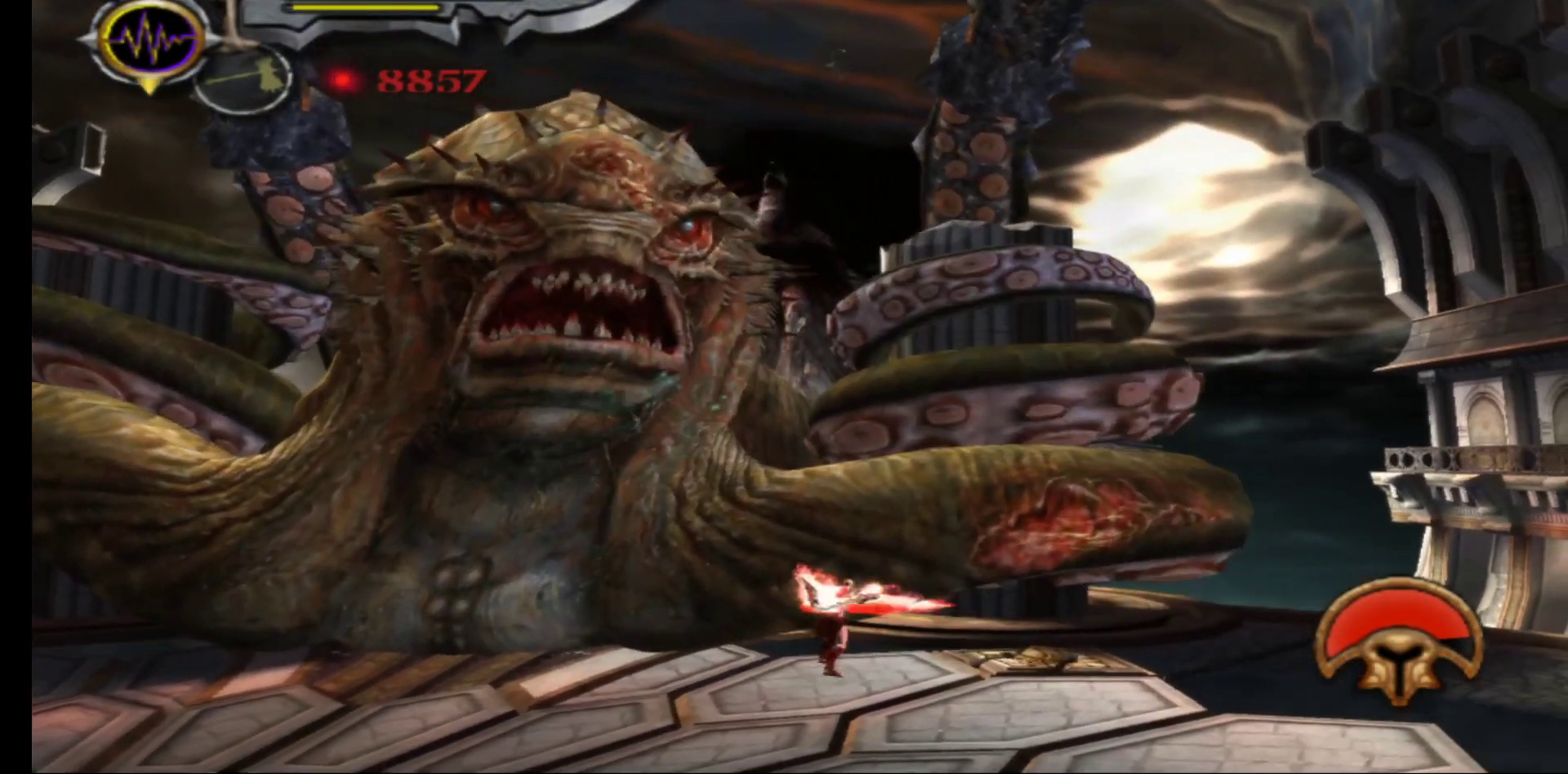
Gameplay with a controller (Xbox layout); each line is a JSON object with the inputs held at the frame after it. "events" lists button and stick changes between this image and that frame as [ms after this image, input, new state], when the widget could be followed in between.
{"buttons": [], "left_stick": "center", "right_stick": "center", "events": [[33, "Y", "down"], [117, "Y", "up"], [183, "Y", "down"], [267, "Y", "up"], [367, "Y", "down"], [450, "Y", "up"]]}
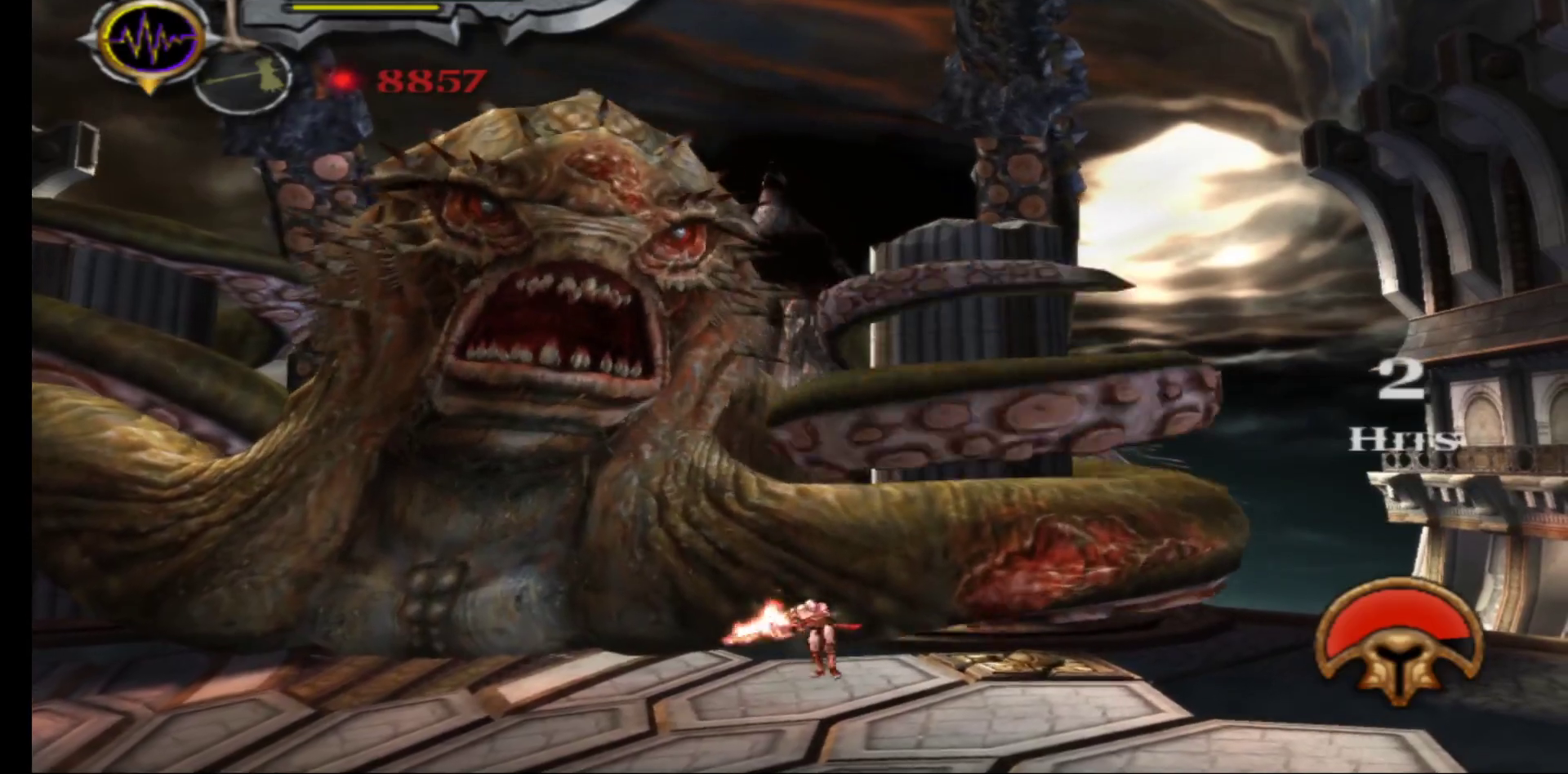
{"buttons": [], "left_stick": "left", "right_stick": "center", "events": [[17, "Y", "down"], [117, "Y", "up"], [150, "left_stick", "up-left"], [200, "Y", "down"], [300, "Y", "up"], [433, "left_stick", "left"]]}
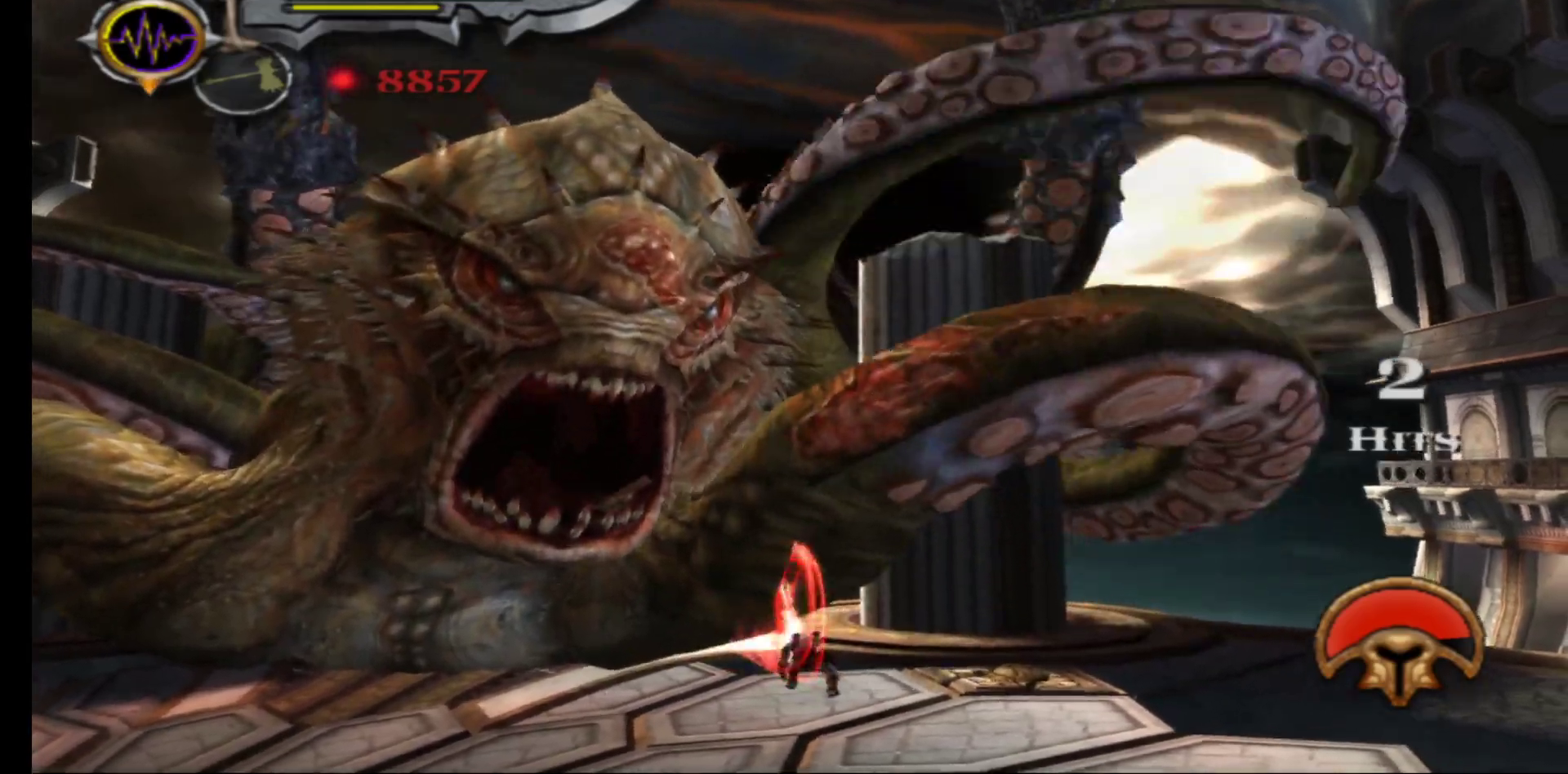
{"buttons": [], "left_stick": "down-left", "right_stick": "left", "events": [[50, "right_stick", "left"], [100, "left_stick", "down-left"], [167, "right_stick", "center"], [283, "right_stick", "down-left"], [400, "right_stick", "center"], [467, "right_stick", "left"]]}
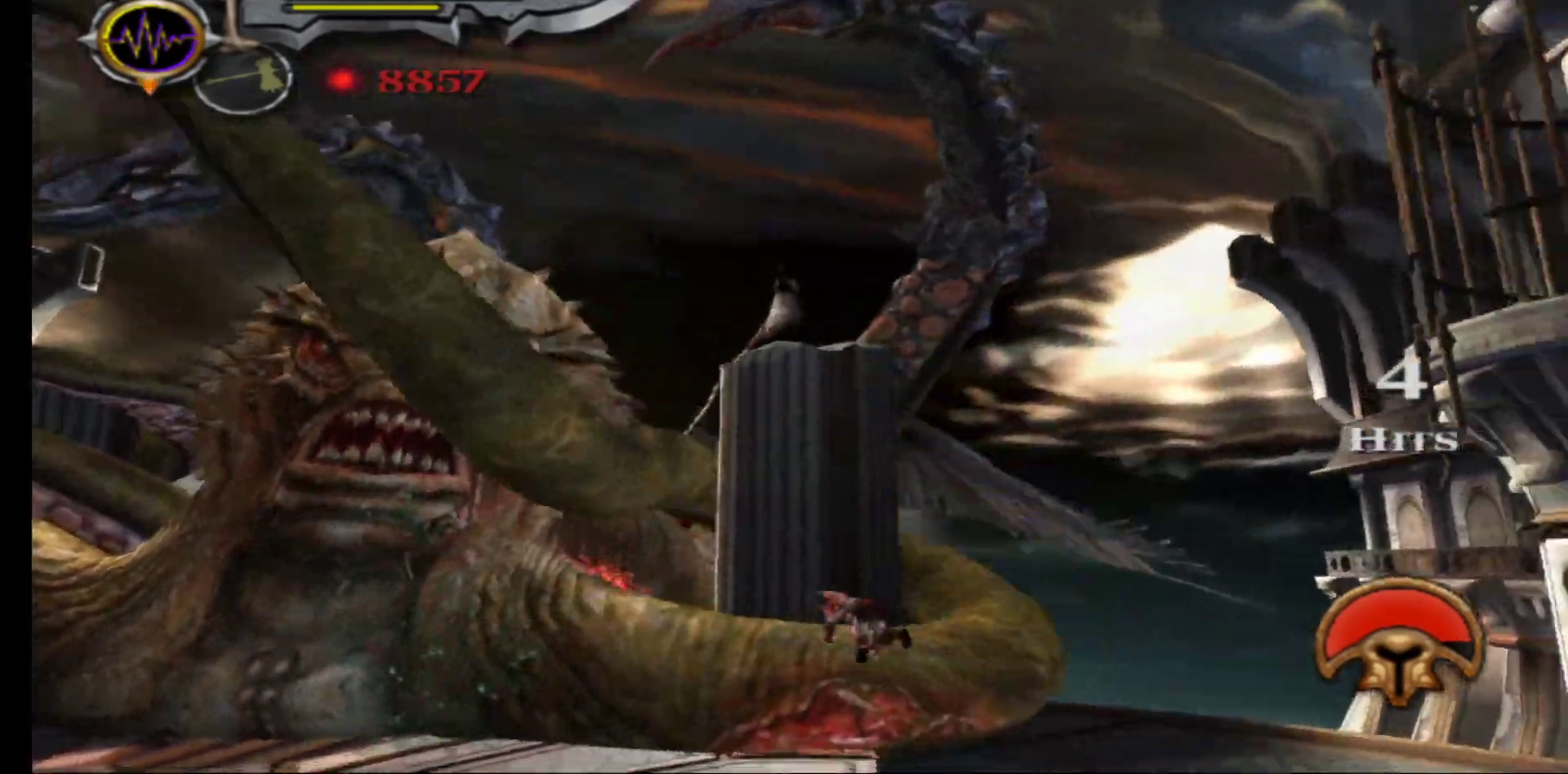
{"buttons": [], "left_stick": "down-left", "right_stick": "center", "events": [[83, "right_stick", "center"]]}
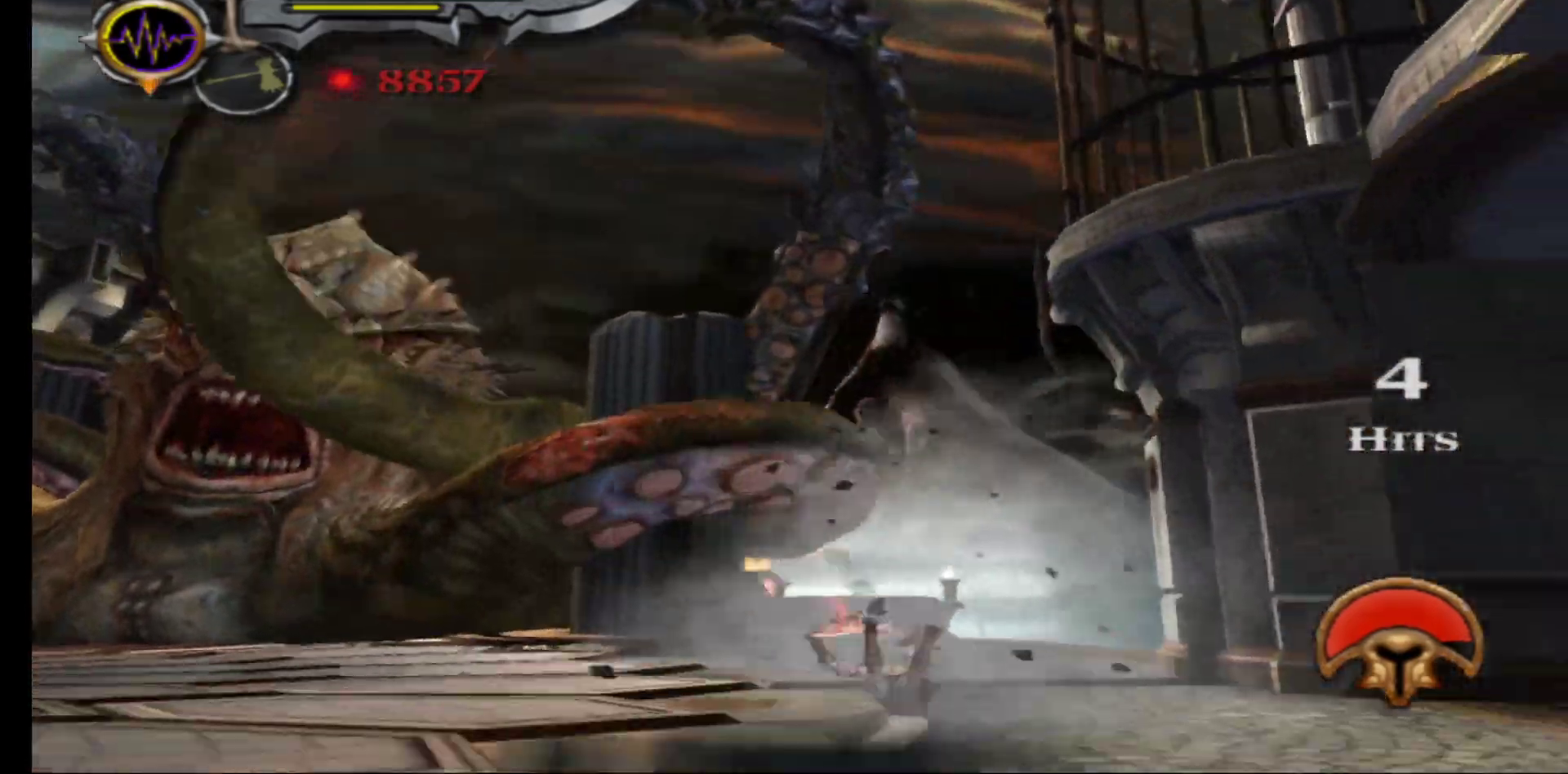
{"buttons": [], "left_stick": "down-left", "right_stick": "center", "events": []}
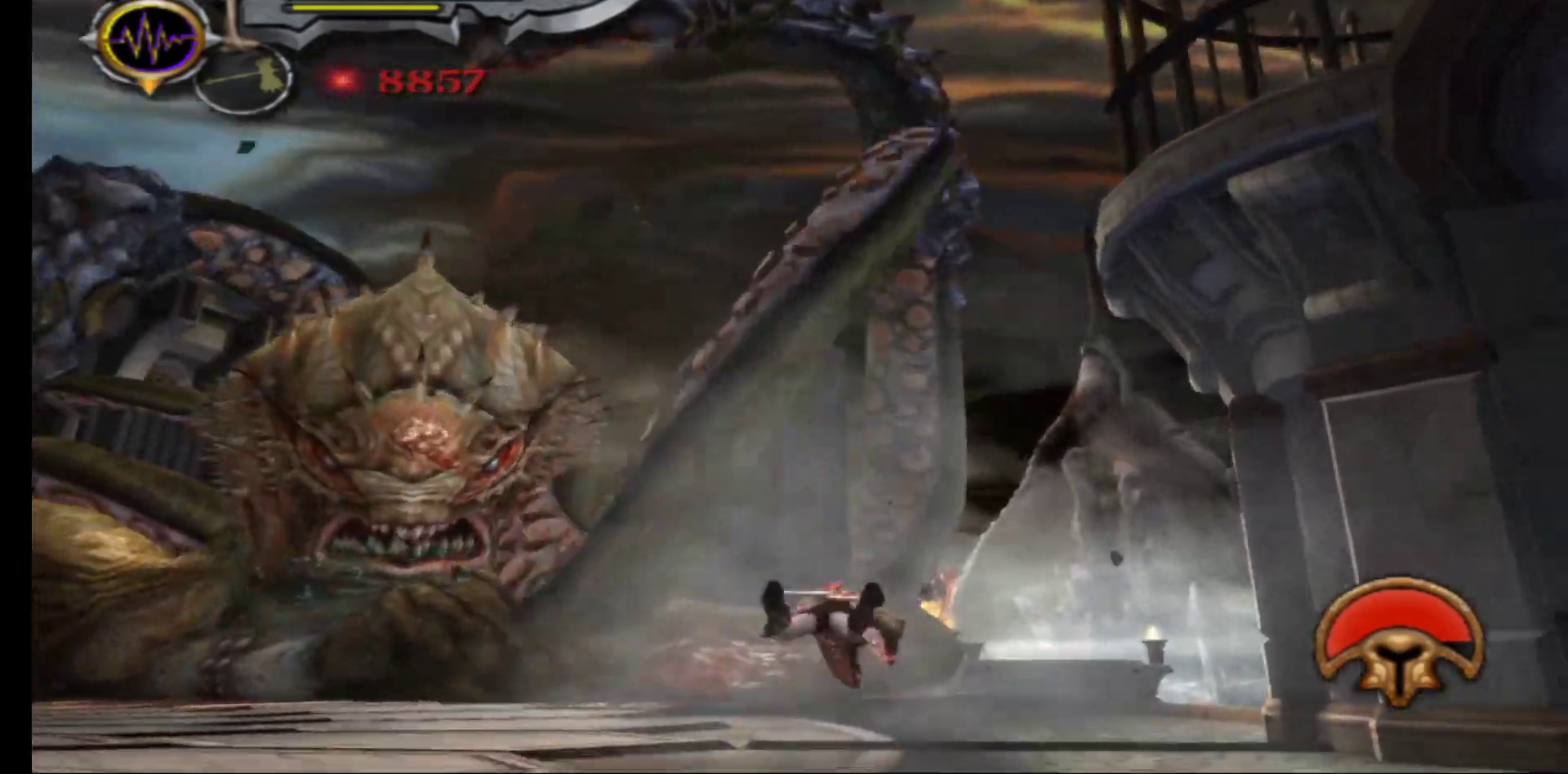
{"buttons": [], "left_stick": "left", "right_stick": "center", "events": [[100, "left_stick", "left"]]}
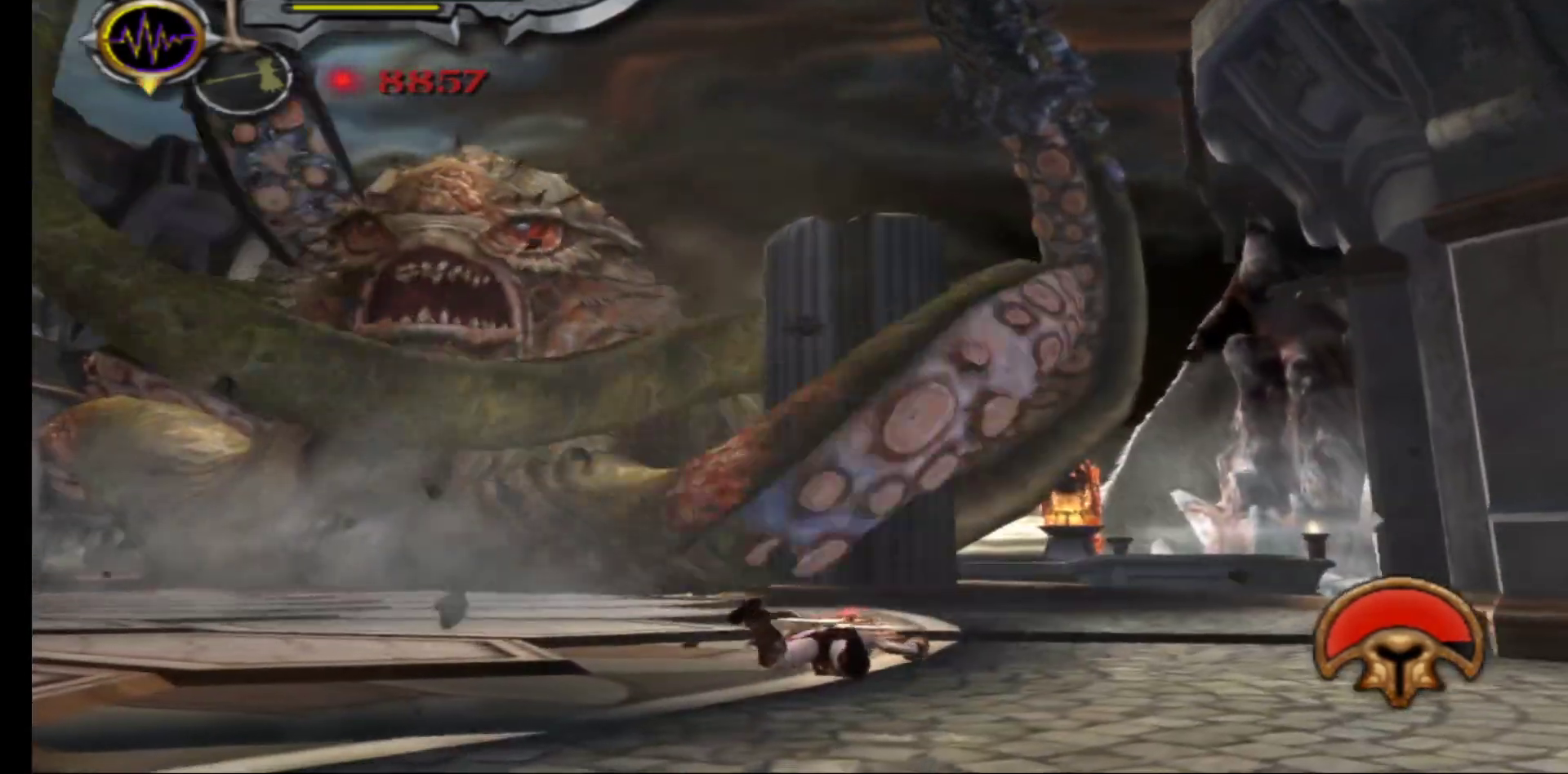
{"buttons": [], "left_stick": "up-left", "right_stick": "center", "events": [[400, "left_stick", "up-left"]]}
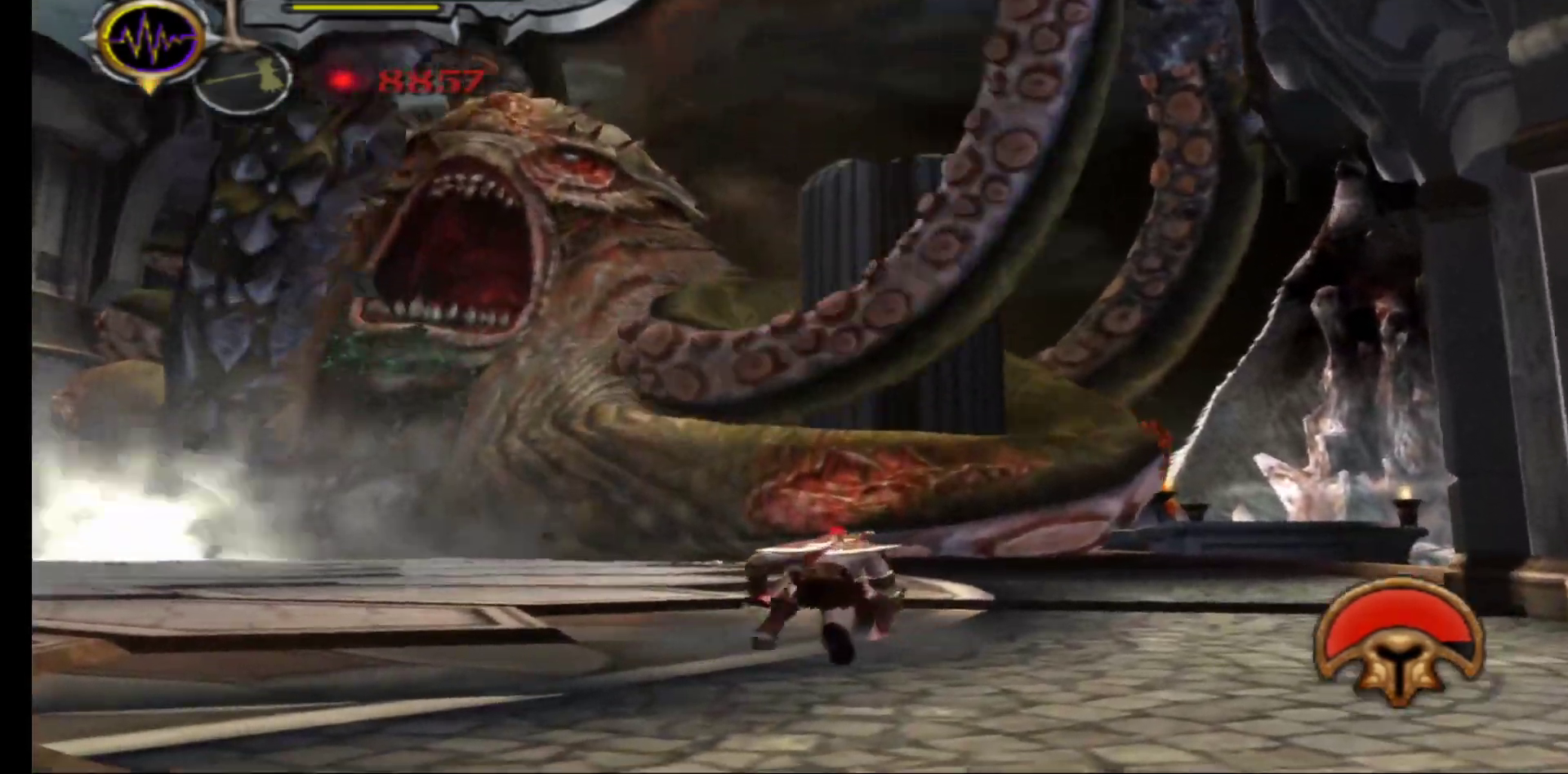
{"buttons": [], "left_stick": "up-left", "right_stick": "center", "events": []}
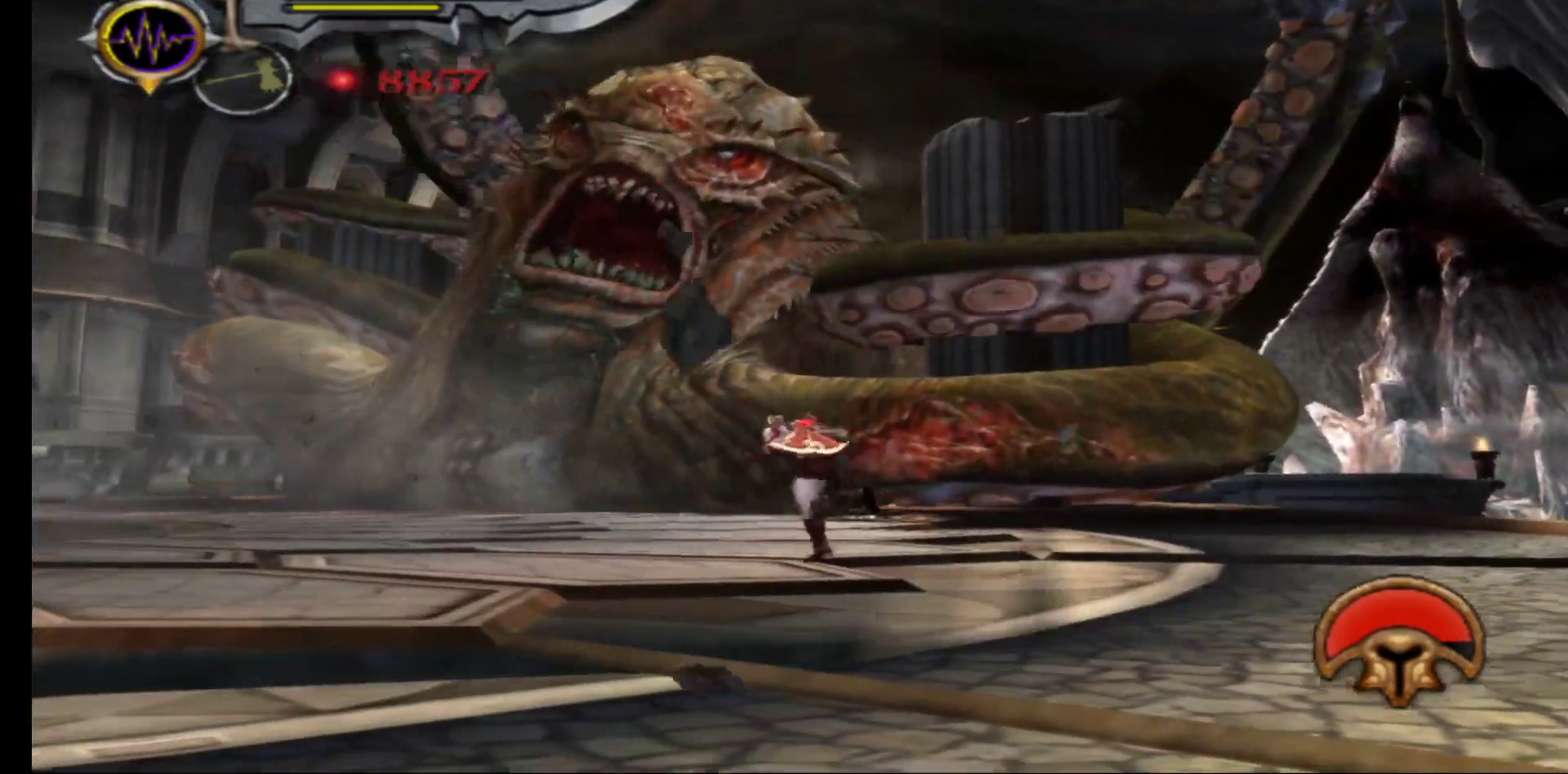
{"buttons": [], "left_stick": "up", "right_stick": "center", "events": [[250, "left_stick", "up"]]}
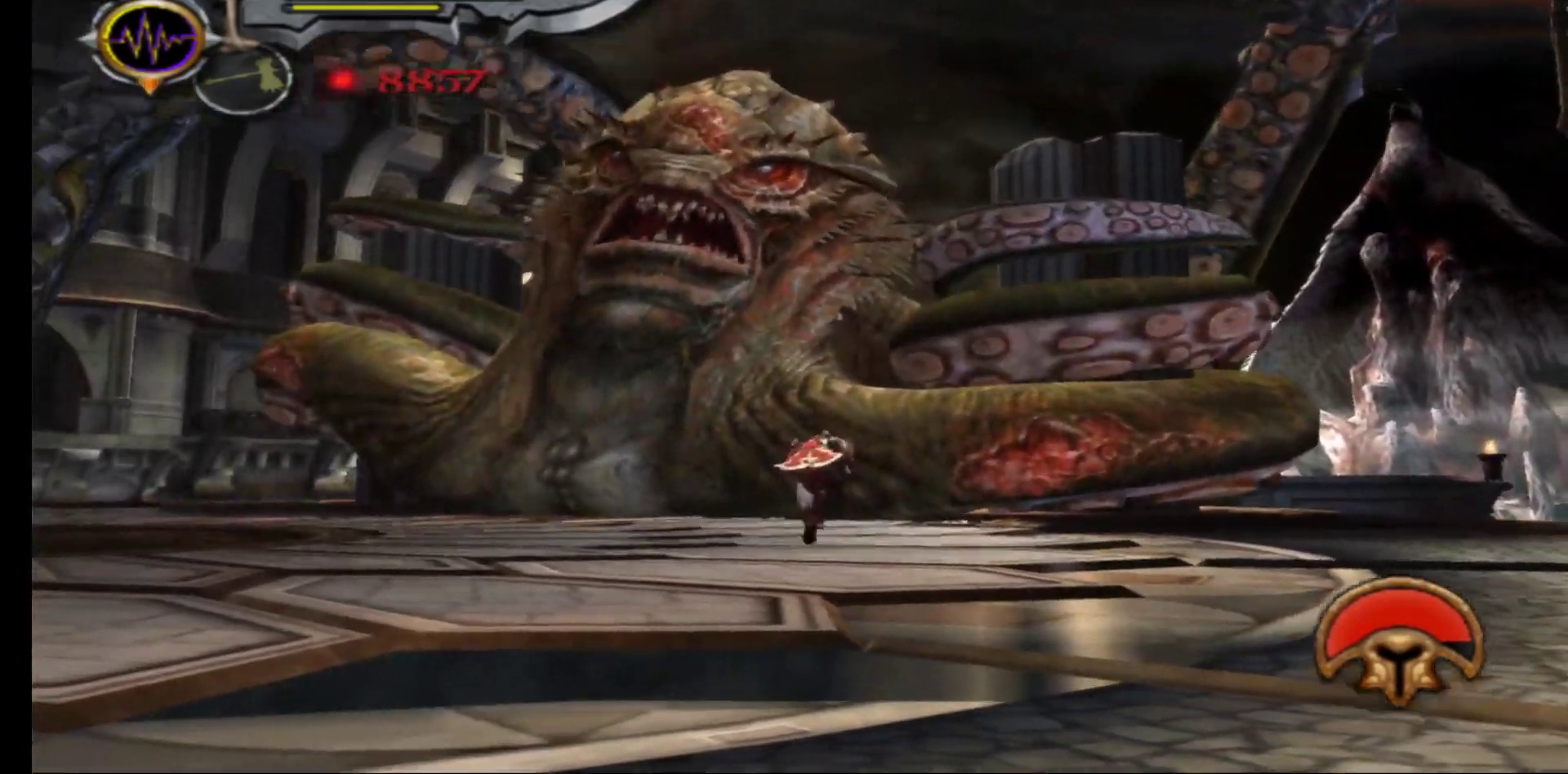
{"buttons": [], "left_stick": "up", "right_stick": "center", "events": []}
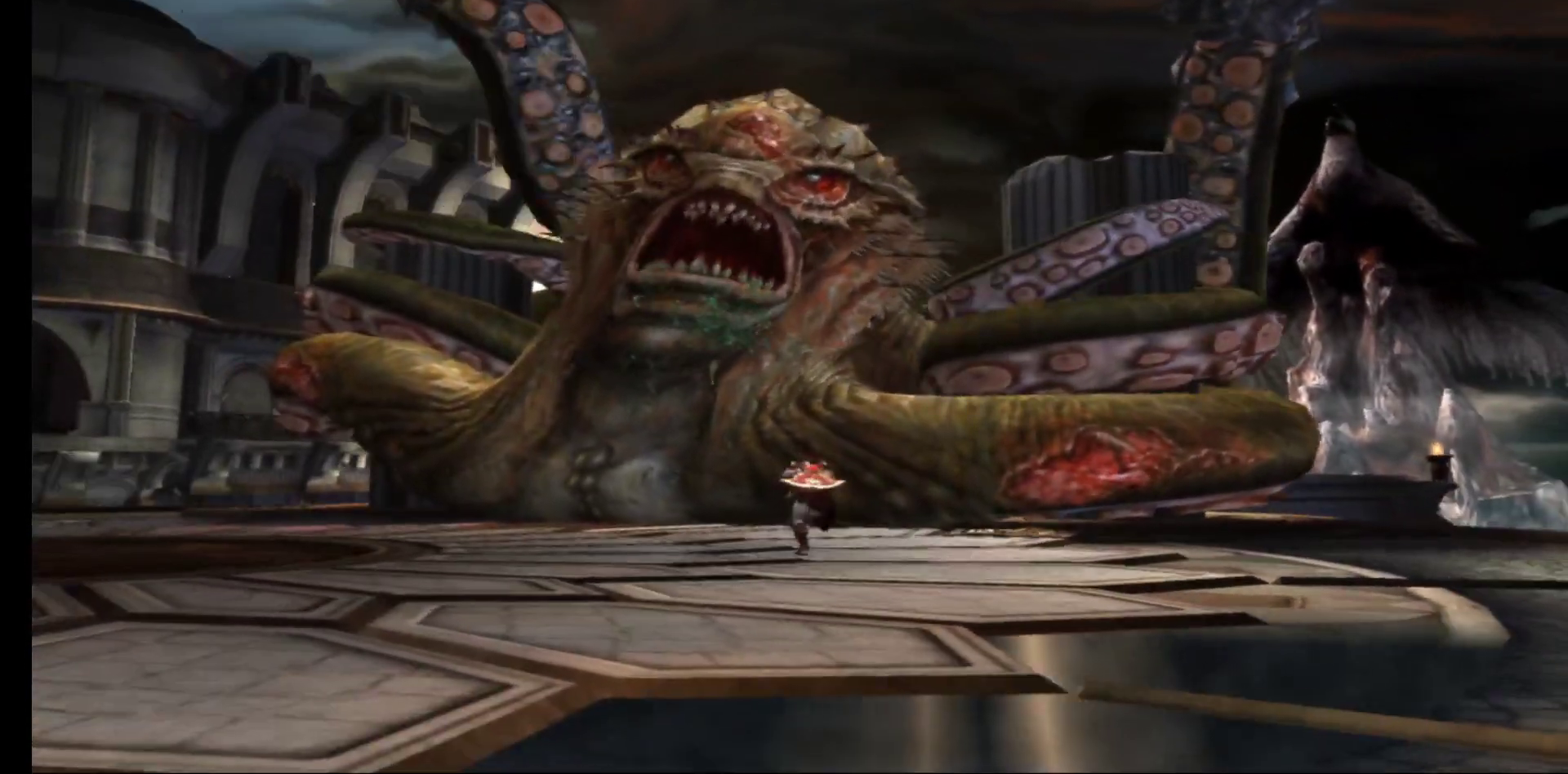
{"buttons": [], "left_stick": "up", "right_stick": "center", "events": []}
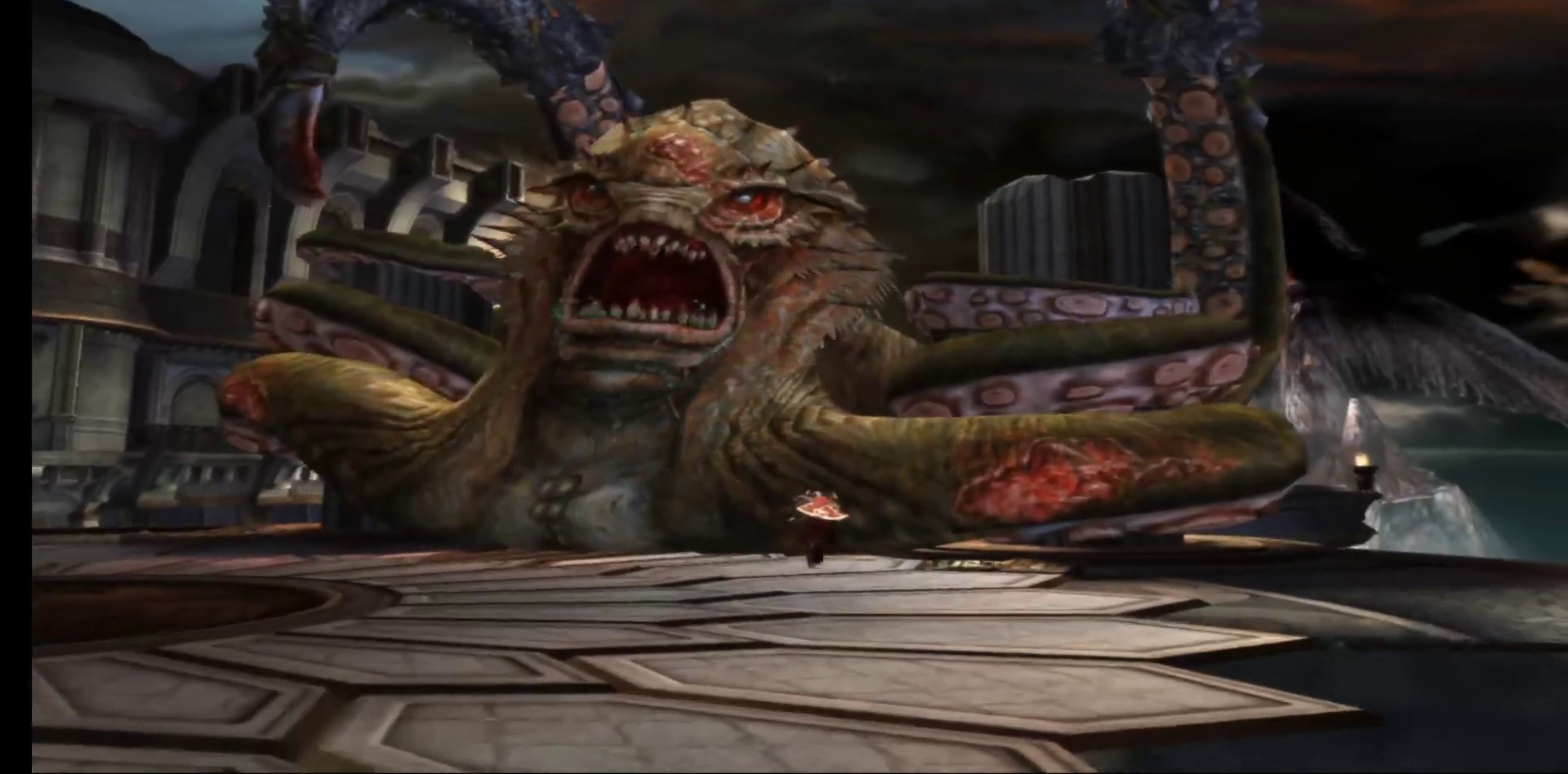
{"buttons": [], "left_stick": "up-left", "right_stick": "left", "events": [[150, "left_stick", "up-left"], [383, "right_stick", "left"]]}
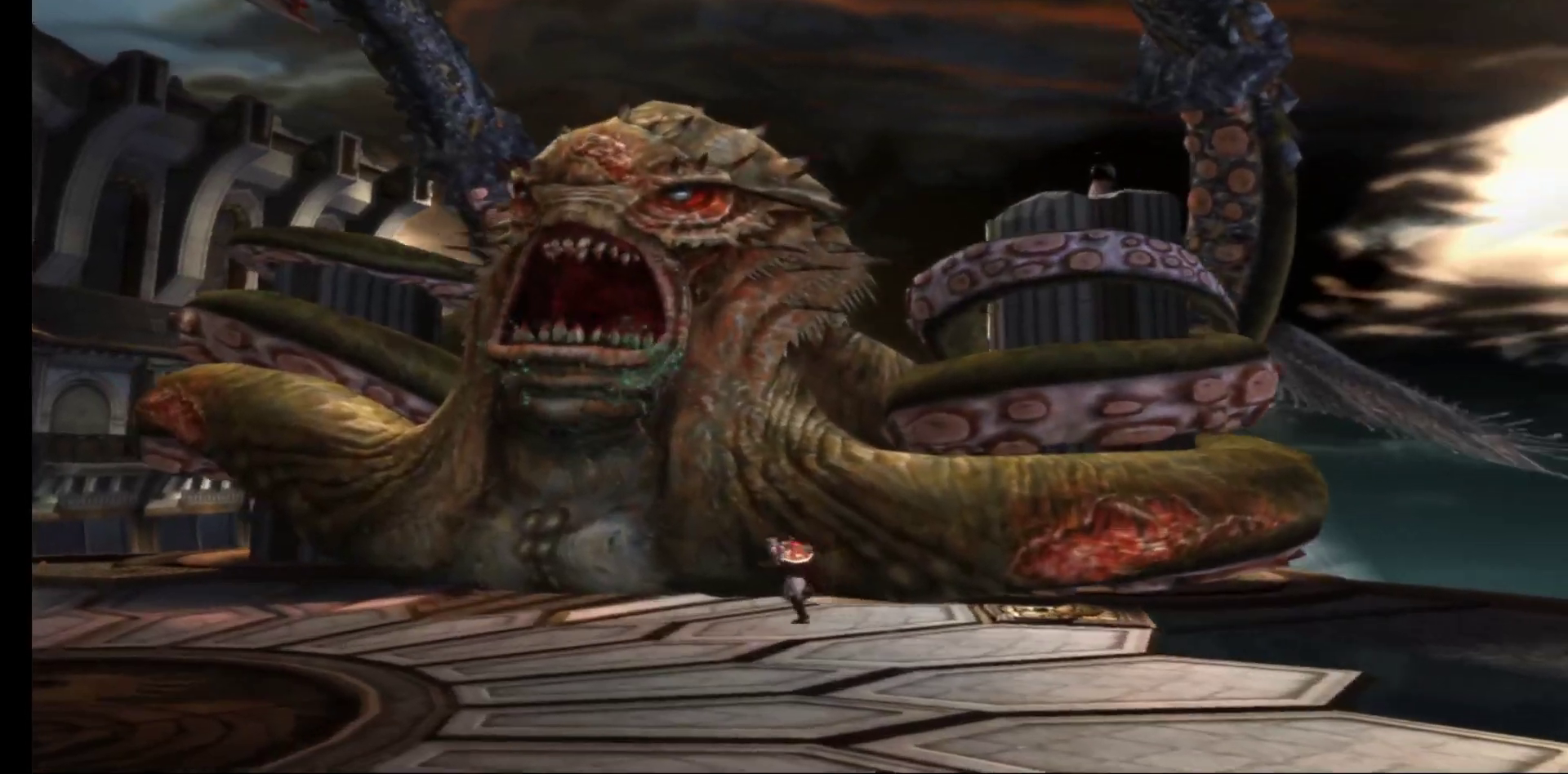
{"buttons": [], "left_stick": "up-left", "right_stick": "center", "events": [[50, "right_stick", "center"]]}
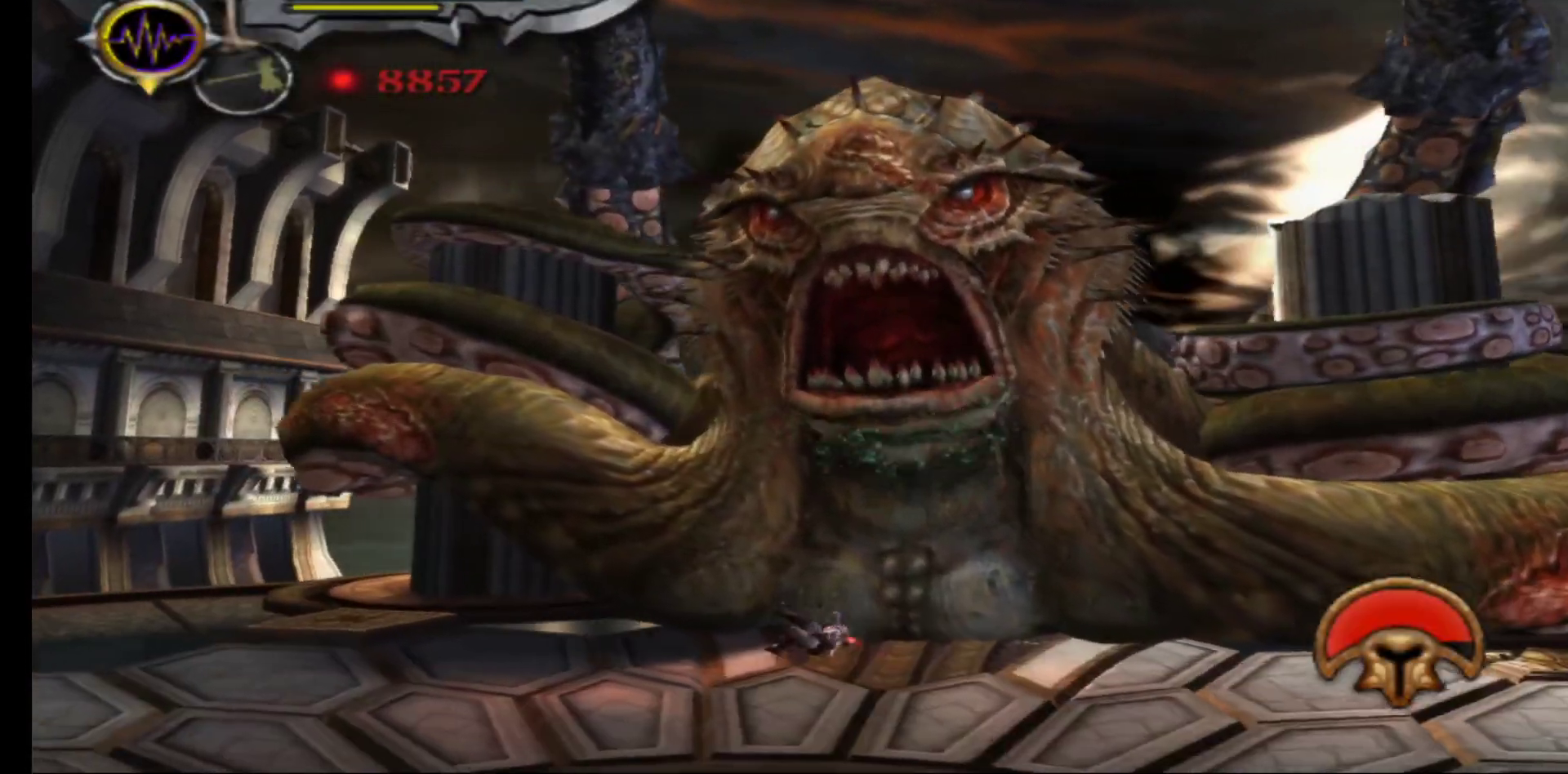
{"buttons": [], "left_stick": "up", "right_stick": "center", "events": [[267, "X", "down"], [333, "X", "up"], [433, "X", "down"], [483, "left_stick", "up"], [500, "X", "up"]]}
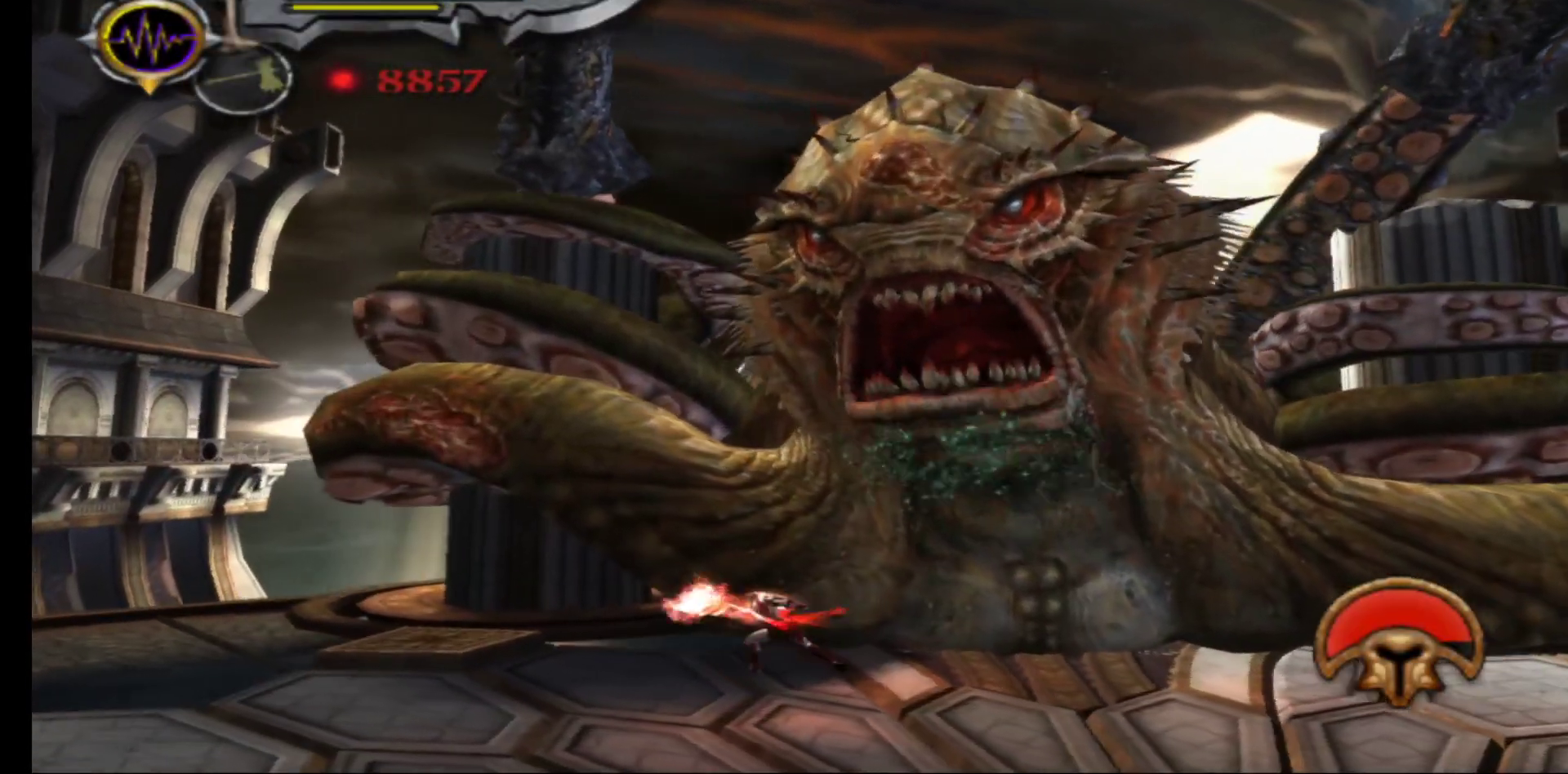
{"buttons": [], "left_stick": "up-right", "right_stick": "center", "events": [[83, "X", "down"], [167, "X", "up"], [250, "X", "down"], [333, "X", "up"], [400, "X", "down"], [483, "left_stick", "up-right"], [500, "X", "up"]]}
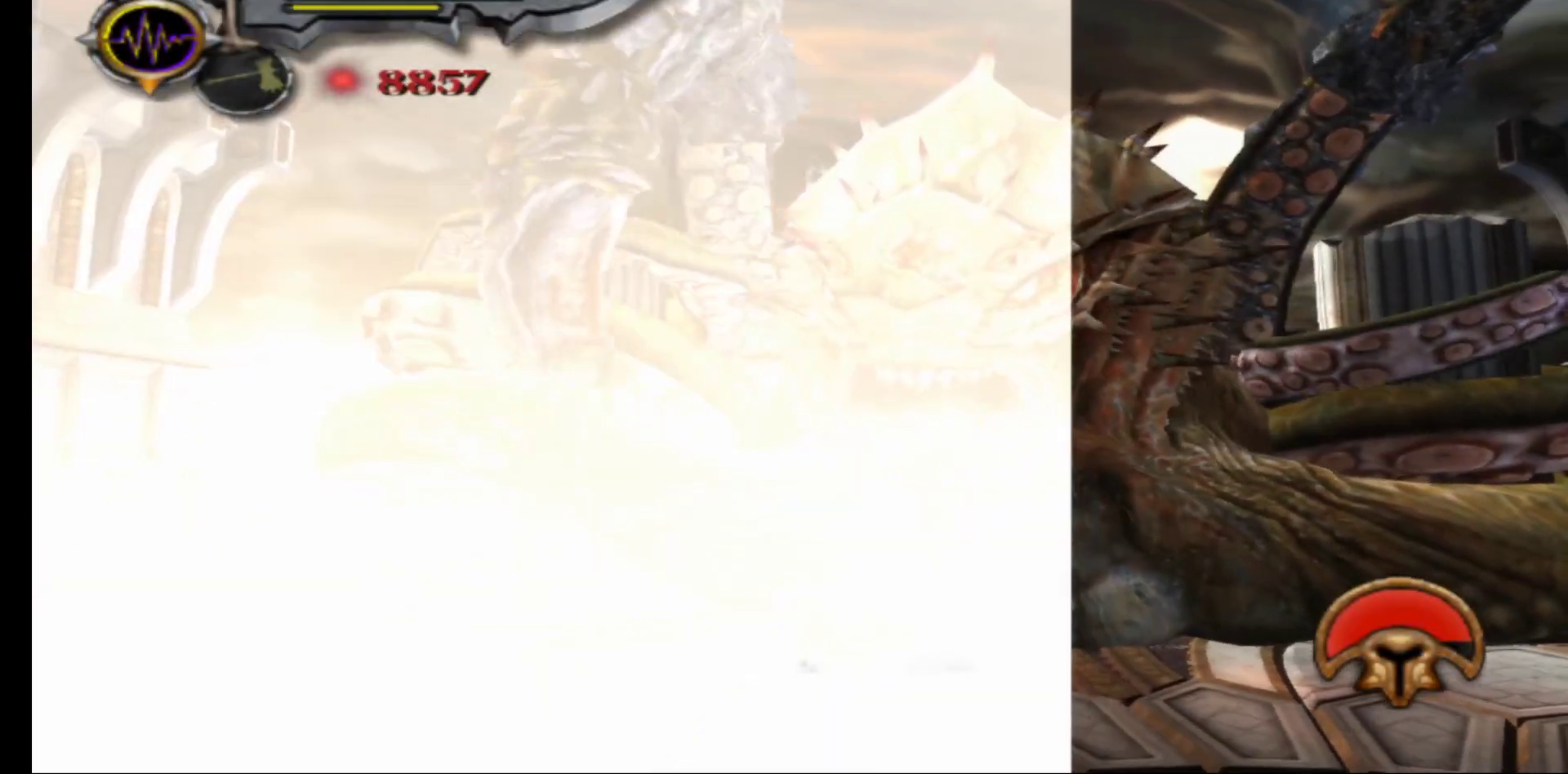
{"buttons": [], "left_stick": "right", "right_stick": "center", "events": [[100, "left_stick", "right"], [267, "right_stick", "right"], [433, "right_stick", "center"]]}
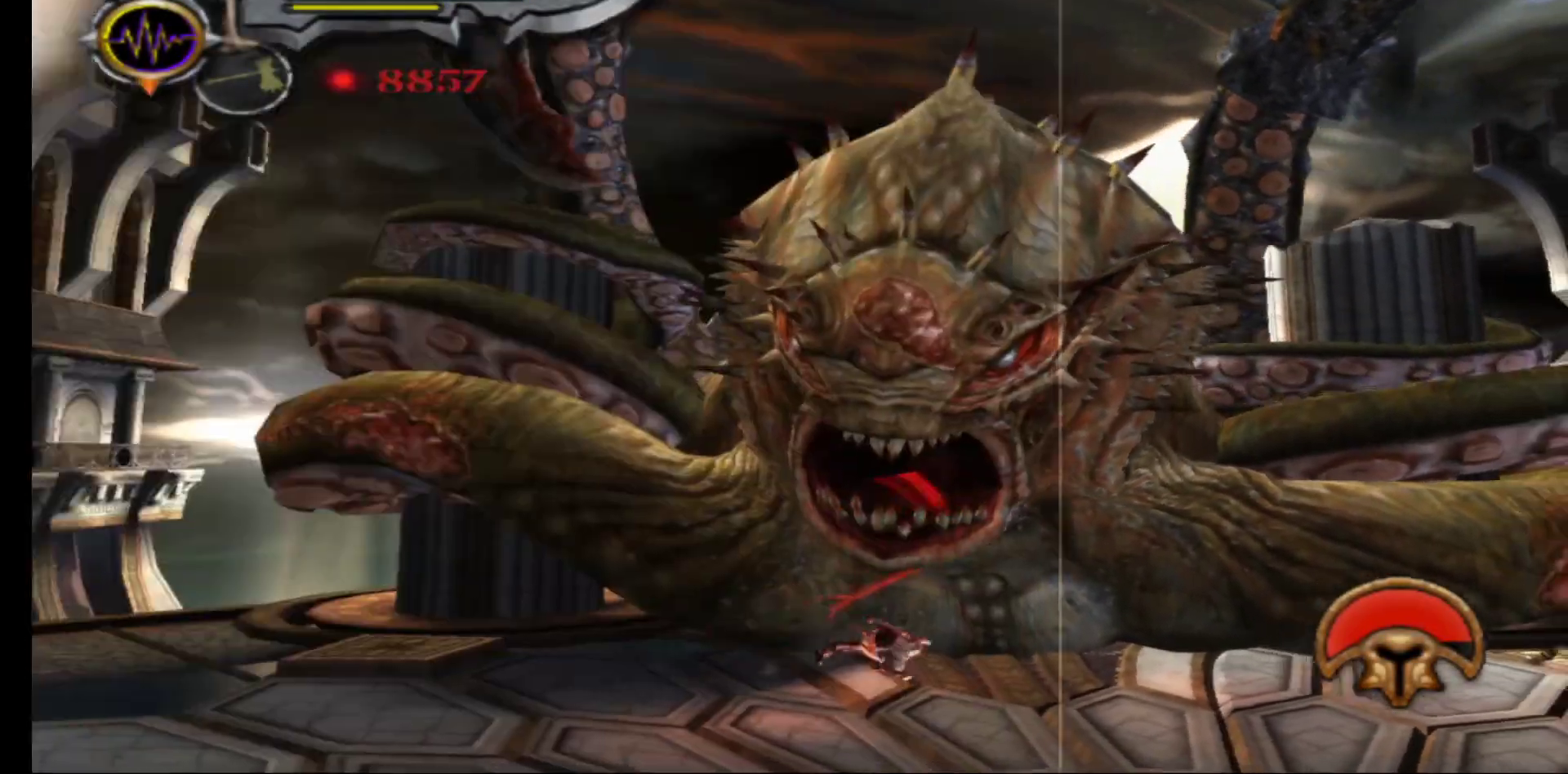
{"buttons": [], "left_stick": "right", "right_stick": "center", "events": []}
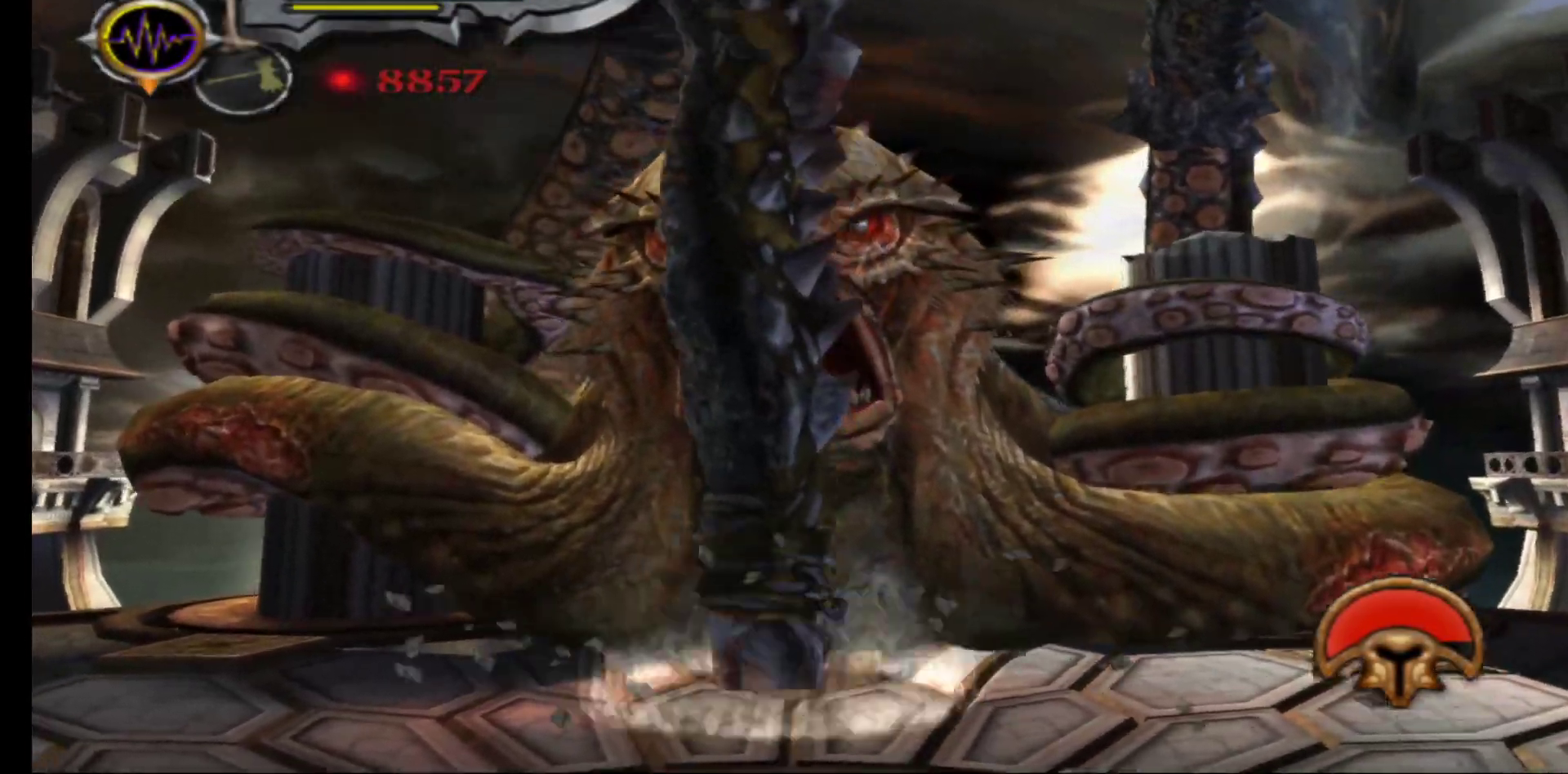
{"buttons": [], "left_stick": "right", "right_stick": "right", "events": [[350, "right_stick", "right"]]}
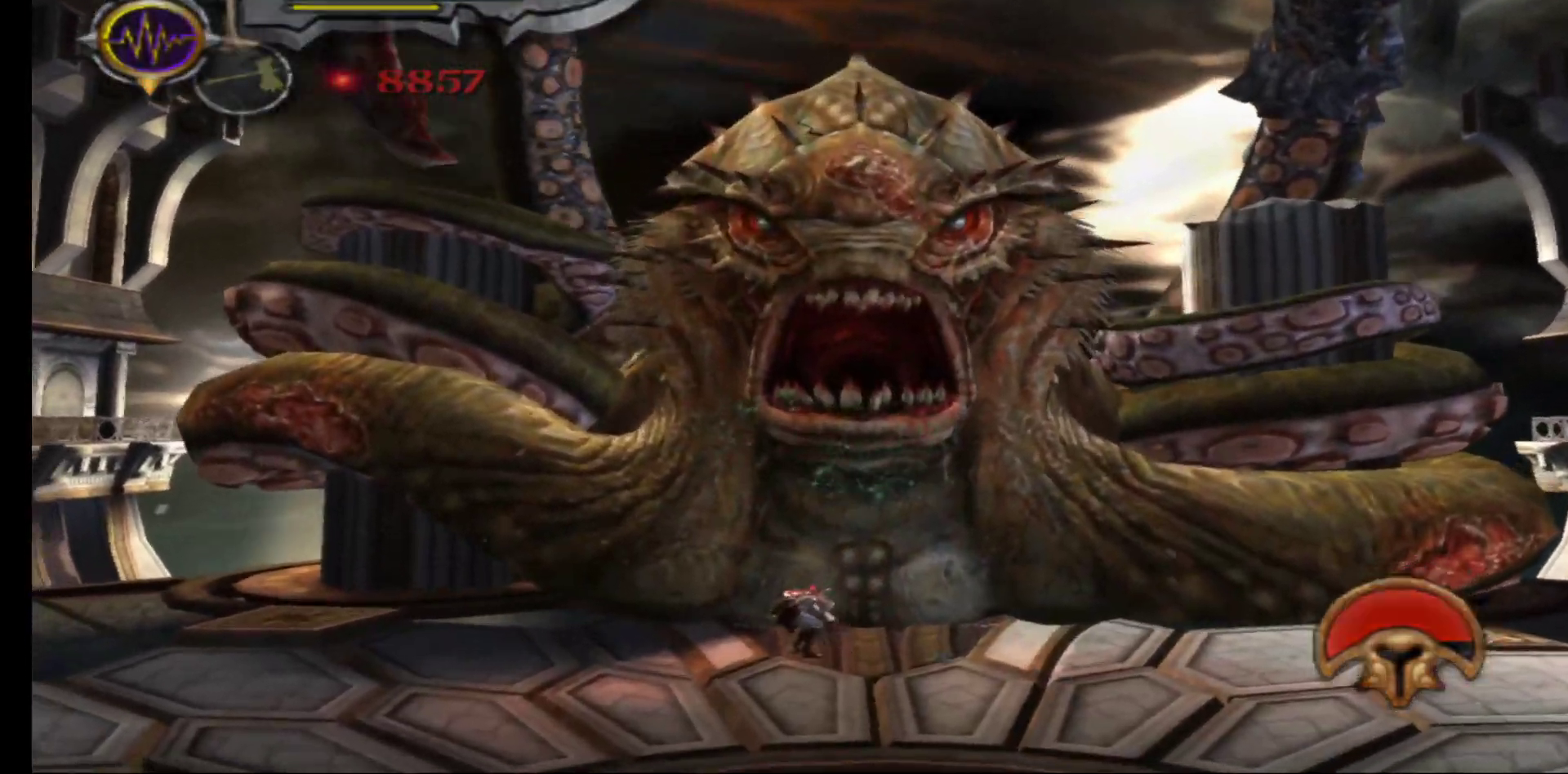
{"buttons": [], "left_stick": "right", "right_stick": "right", "events": [[33, "right_stick", "center"], [100, "right_stick", "right"], [233, "right_stick", "center"], [483, "right_stick", "right"]]}
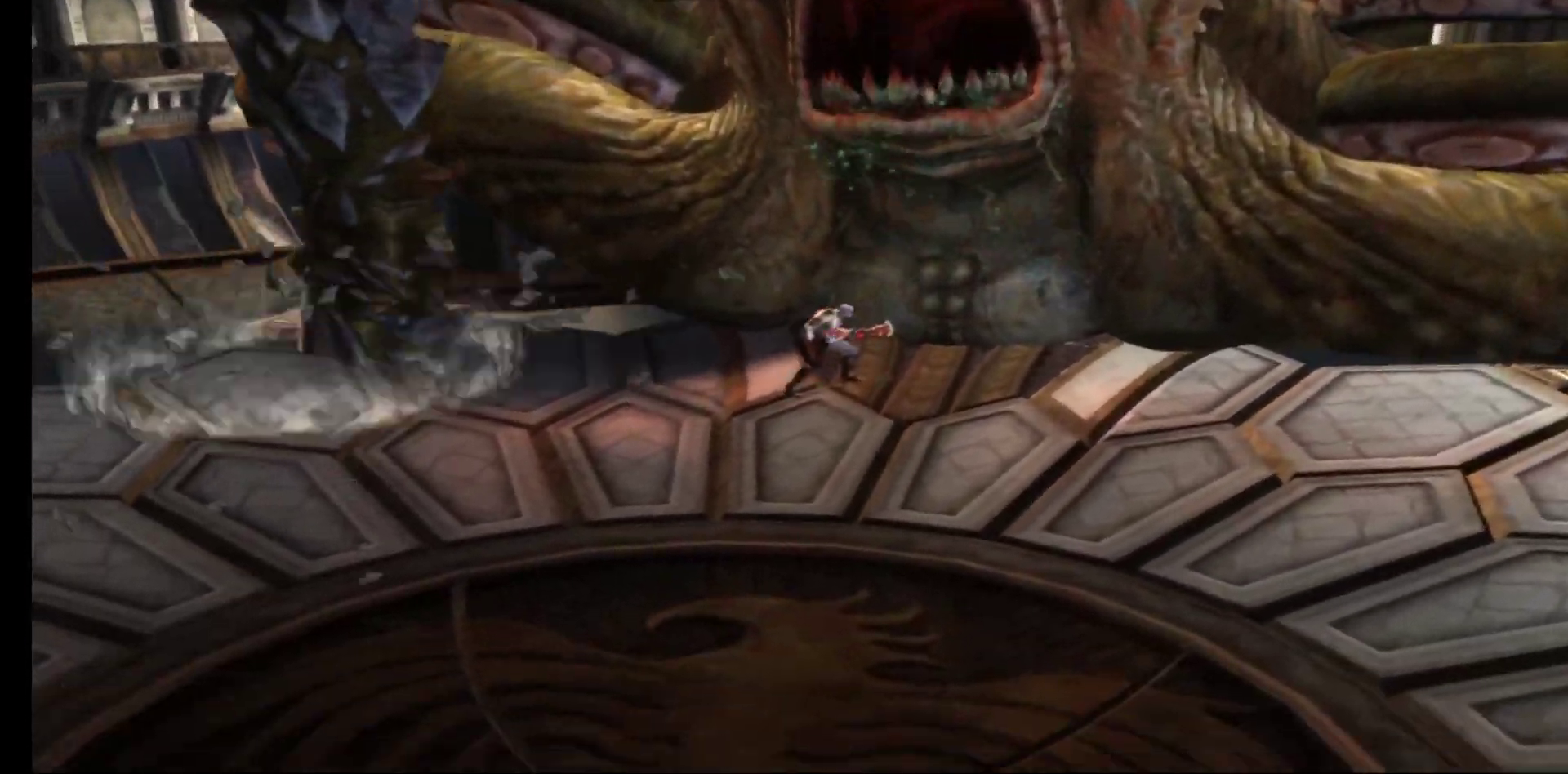
{"buttons": [], "left_stick": "right", "right_stick": "center", "events": [[133, "right_stick", "center"]]}
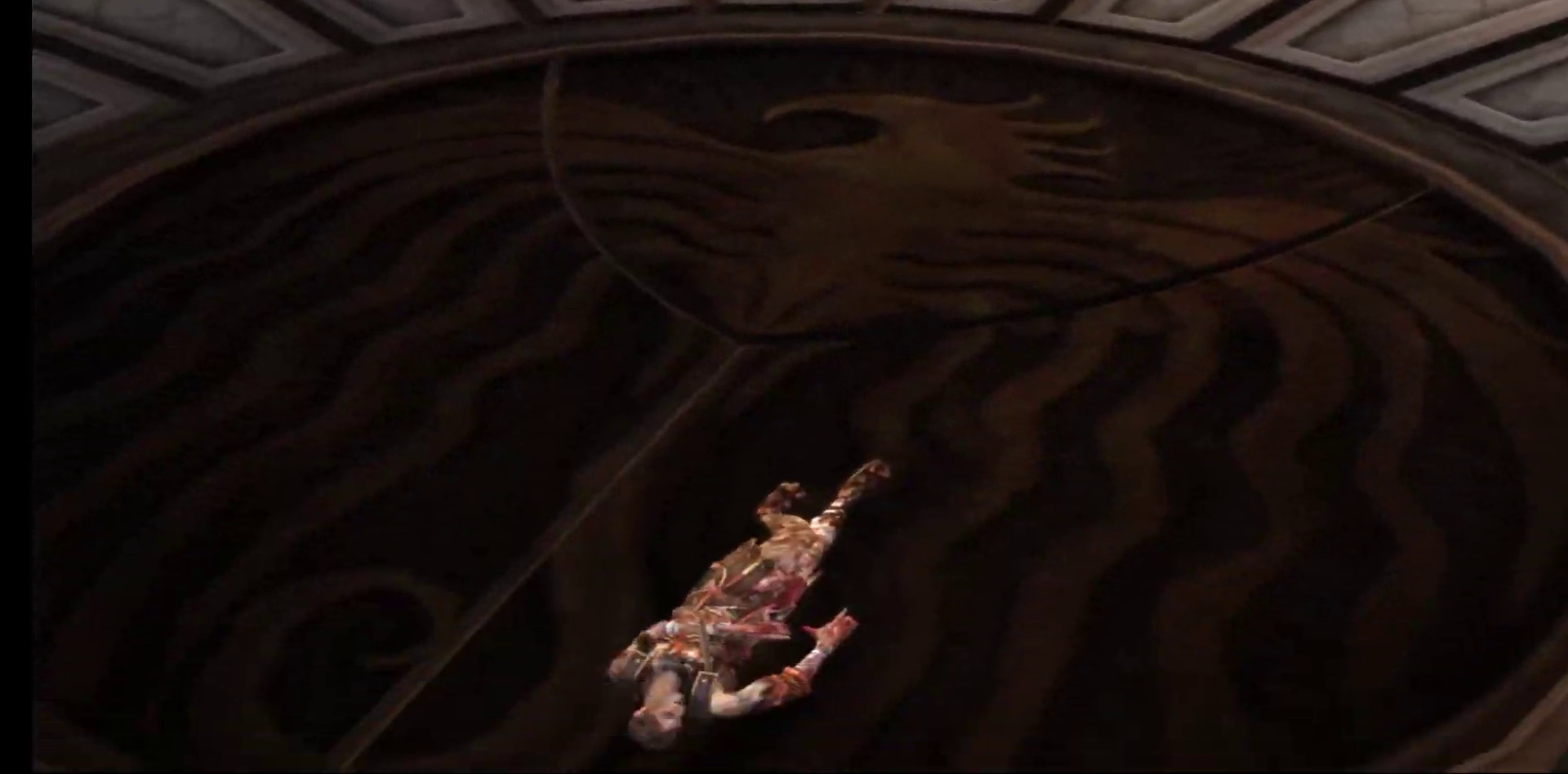
{"buttons": [], "left_stick": "center", "right_stick": "center", "events": [[100, "left_stick", "center"]]}
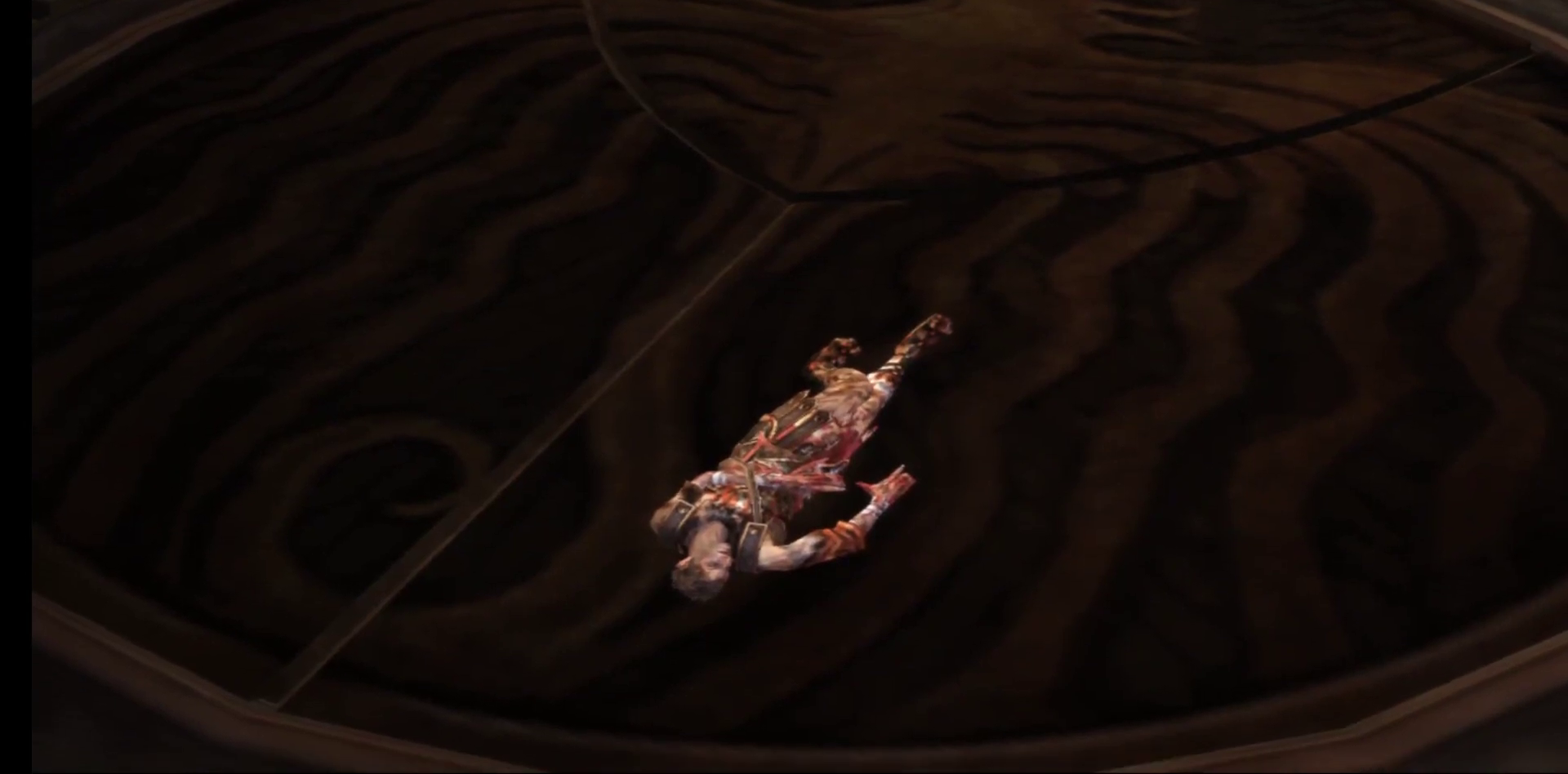
{"buttons": [], "left_stick": "center", "right_stick": "center", "events": []}
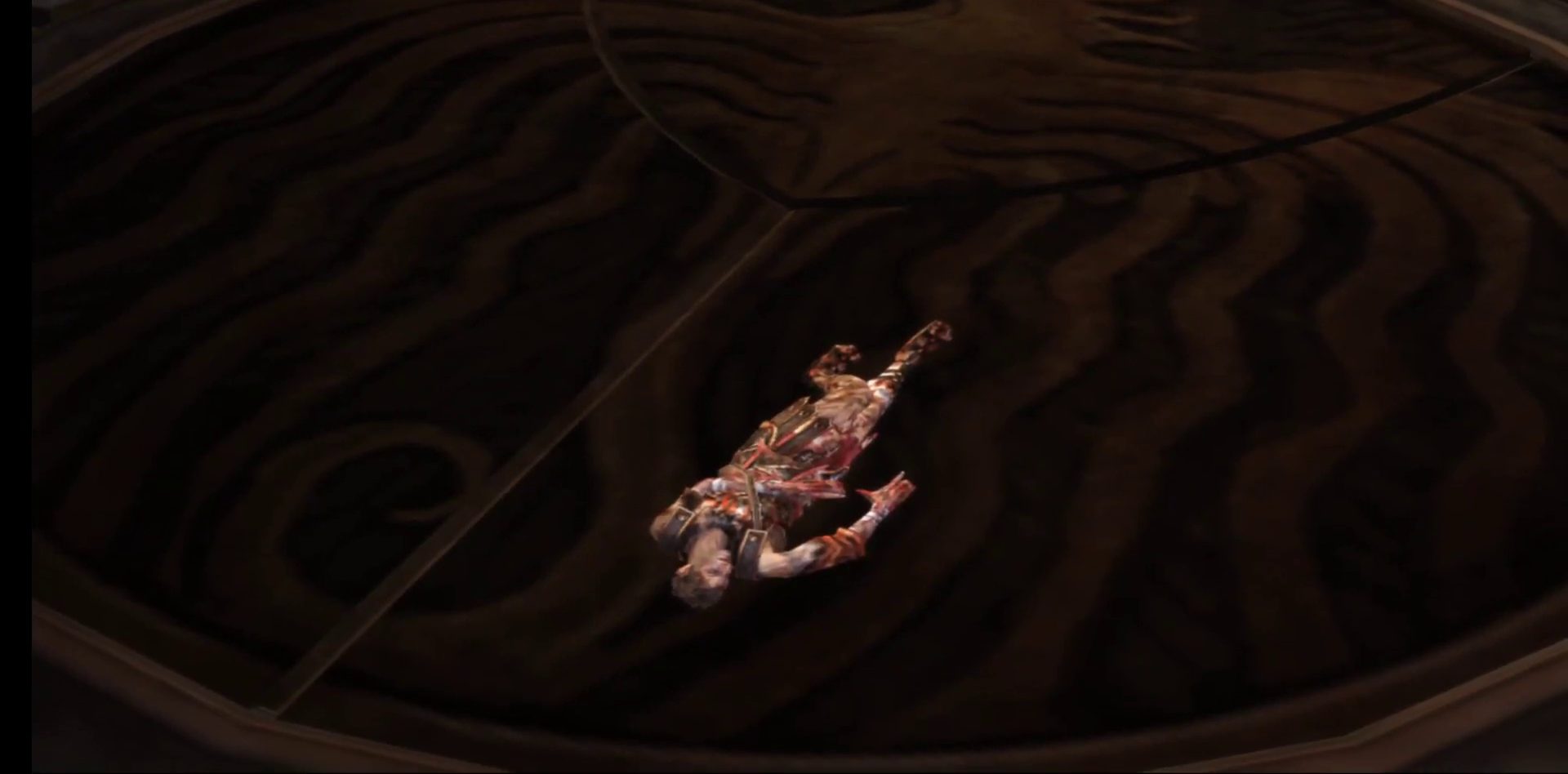
{"buttons": [], "left_stick": "center", "right_stick": "center", "events": []}
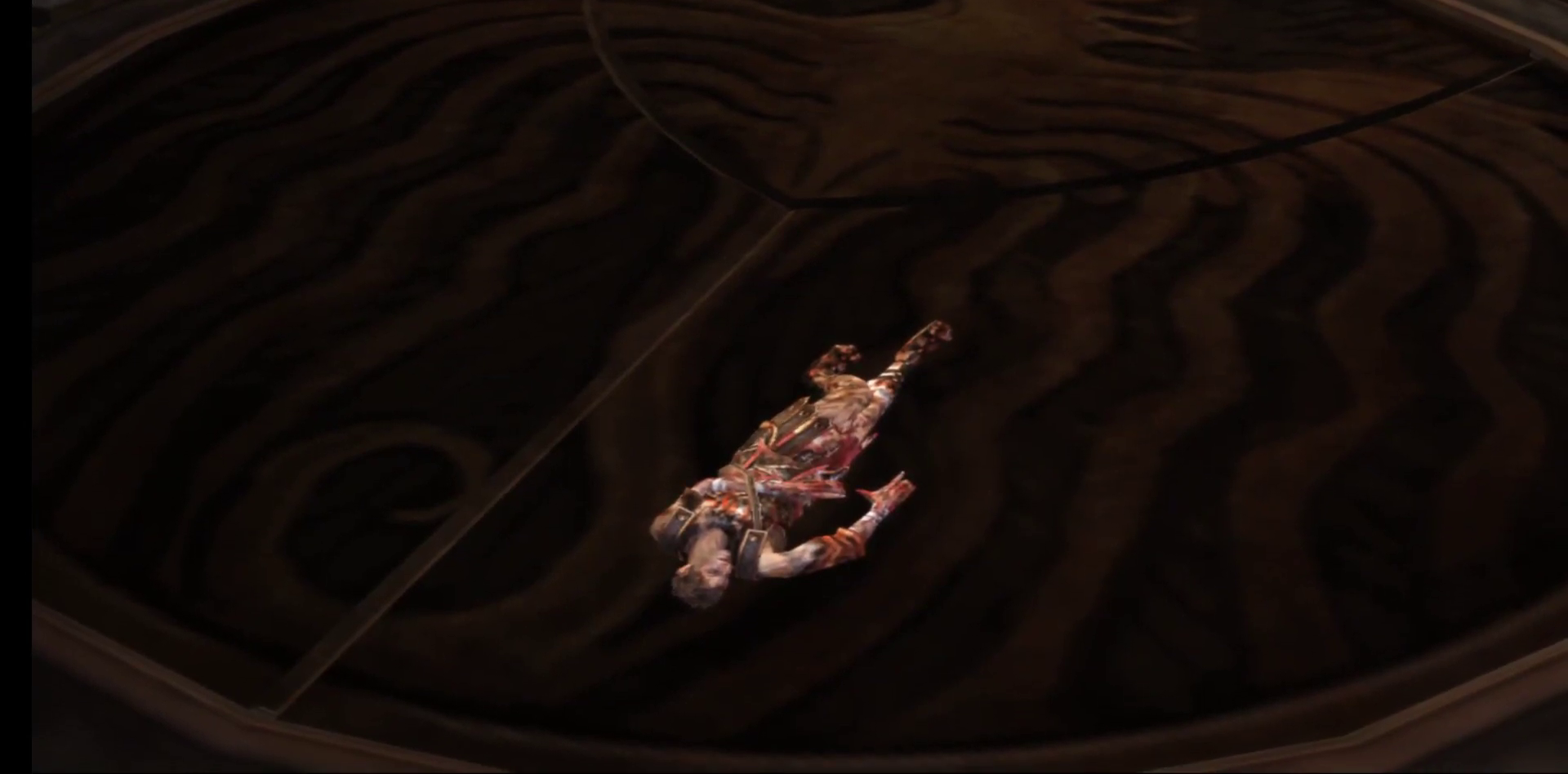
{"buttons": [], "left_stick": "down-right", "right_stick": "center", "events": [[200, "left_stick", "down-right"]]}
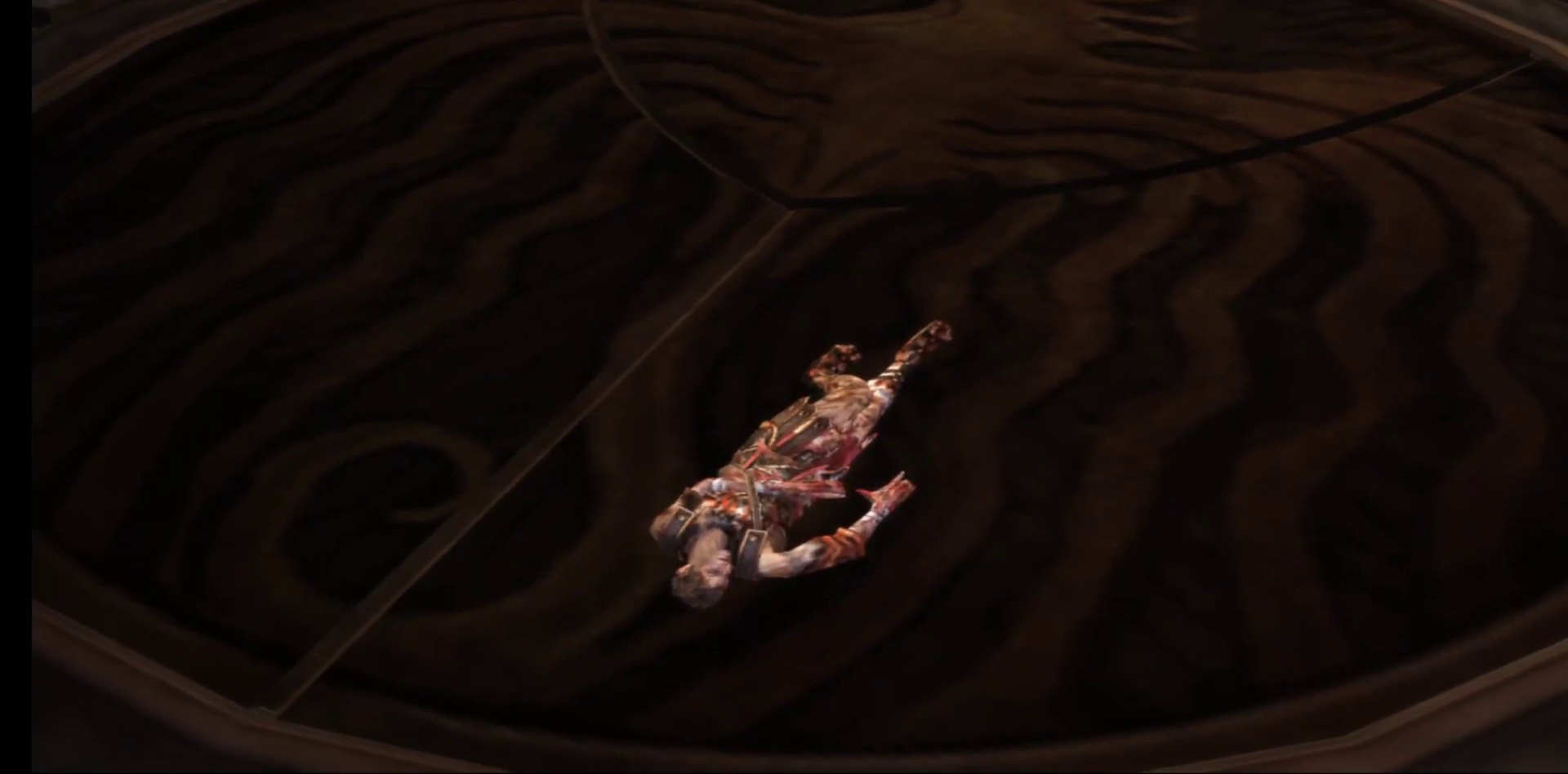
{"buttons": [], "left_stick": "down-right", "right_stick": "center", "events": []}
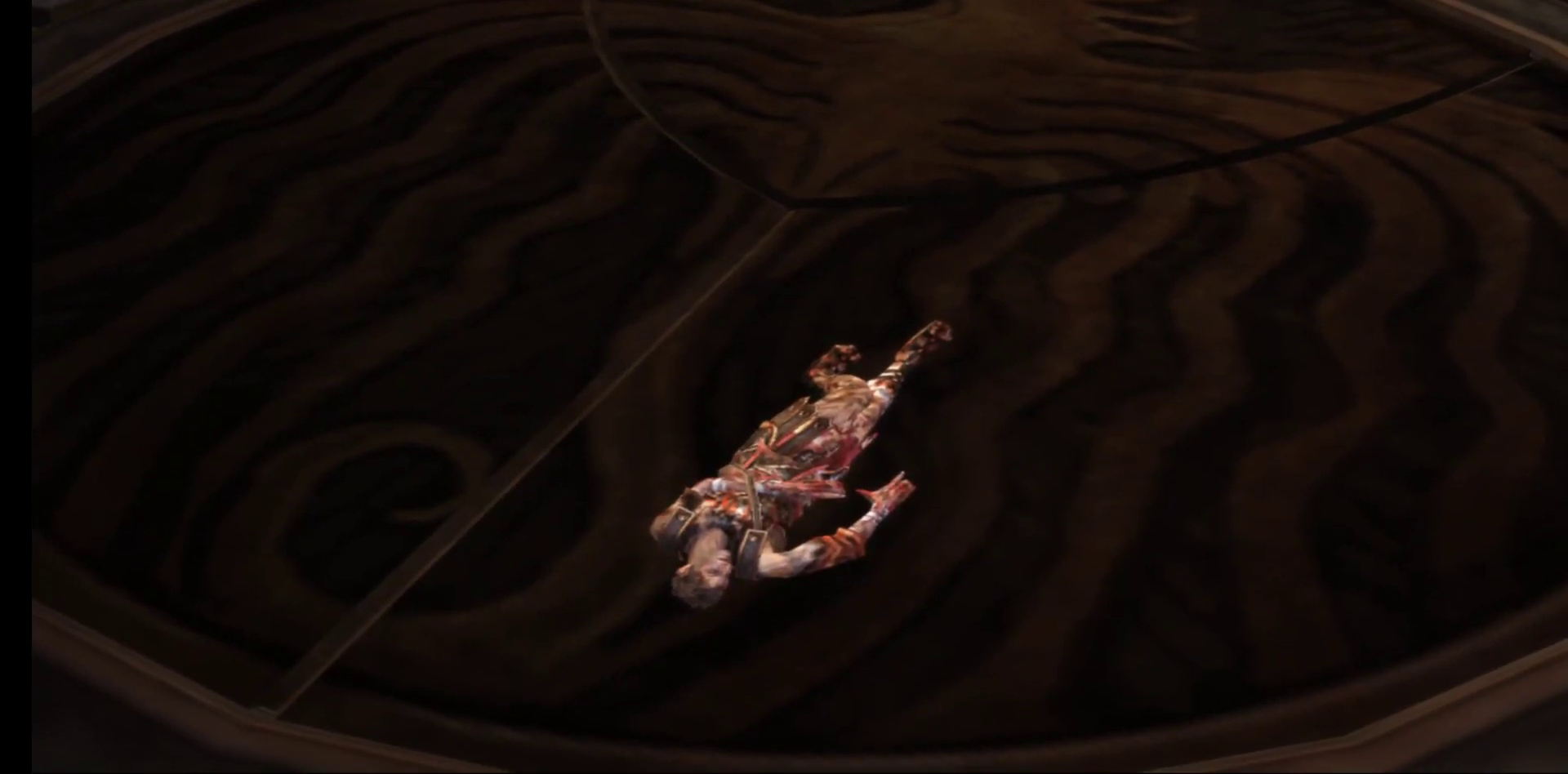
{"buttons": [], "left_stick": "down-right", "right_stick": "center", "events": []}
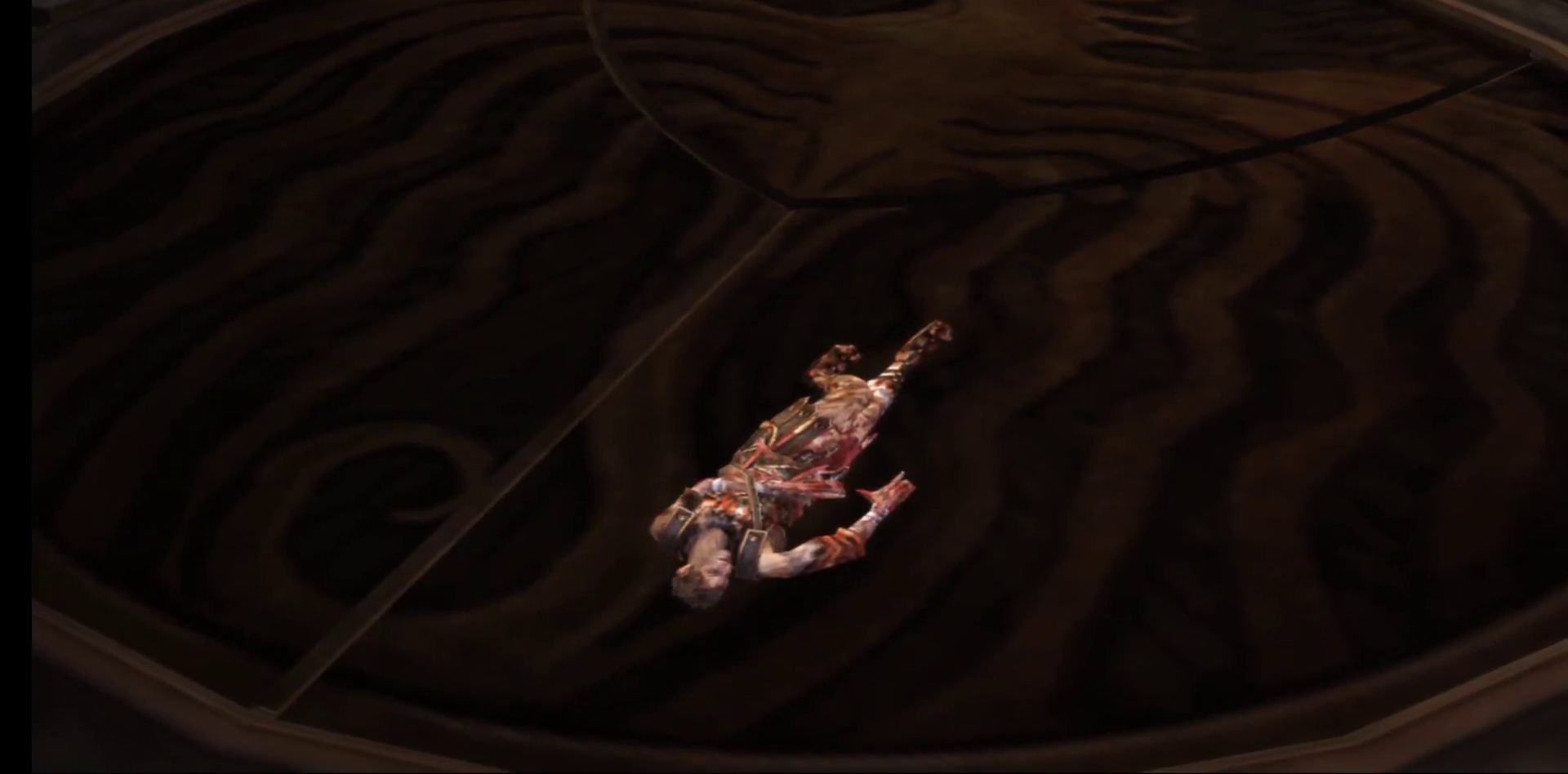
{"buttons": [], "left_stick": "down-right", "right_stick": "center", "events": []}
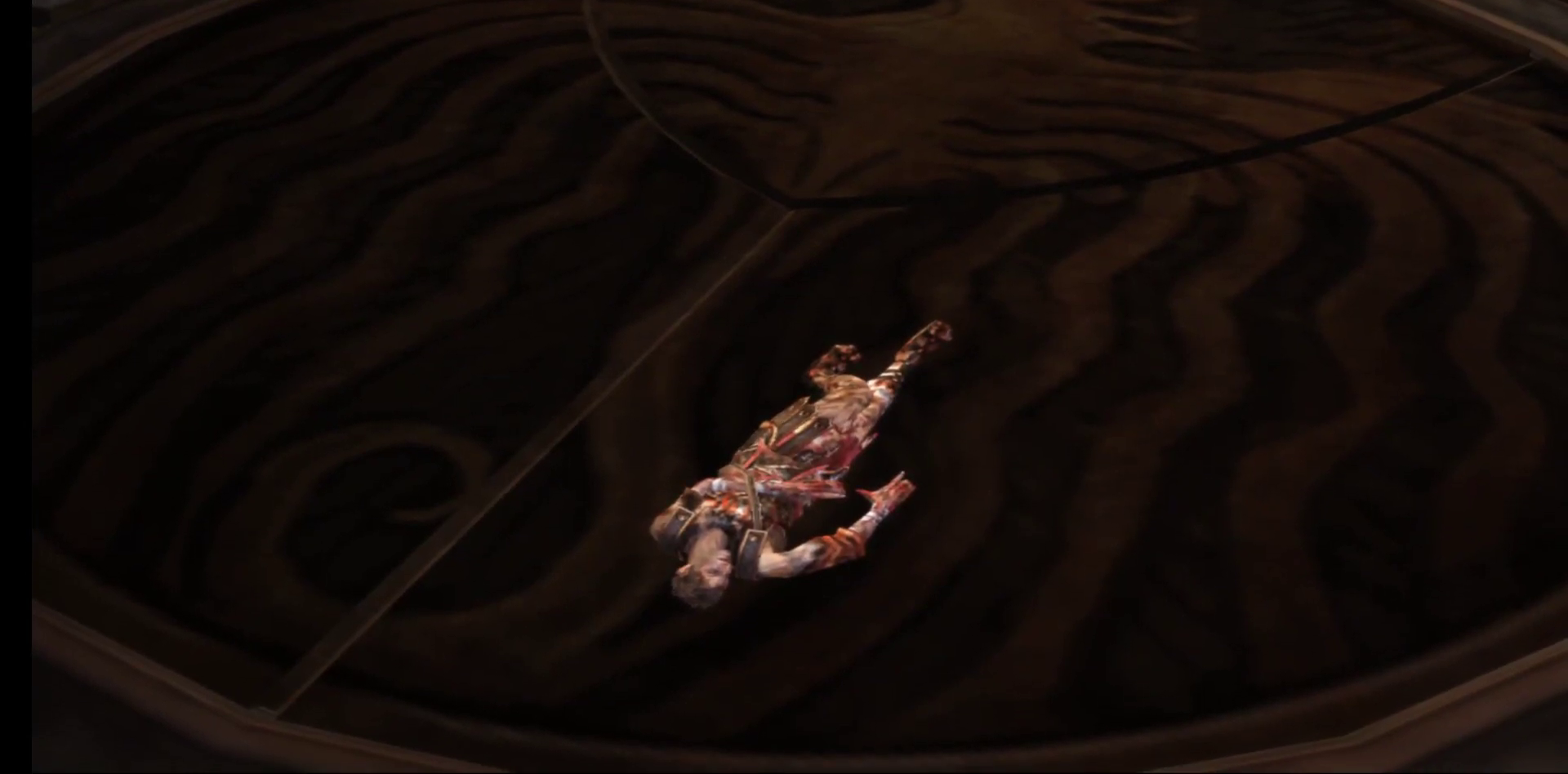
{"buttons": [], "left_stick": "down-right", "right_stick": "center", "events": []}
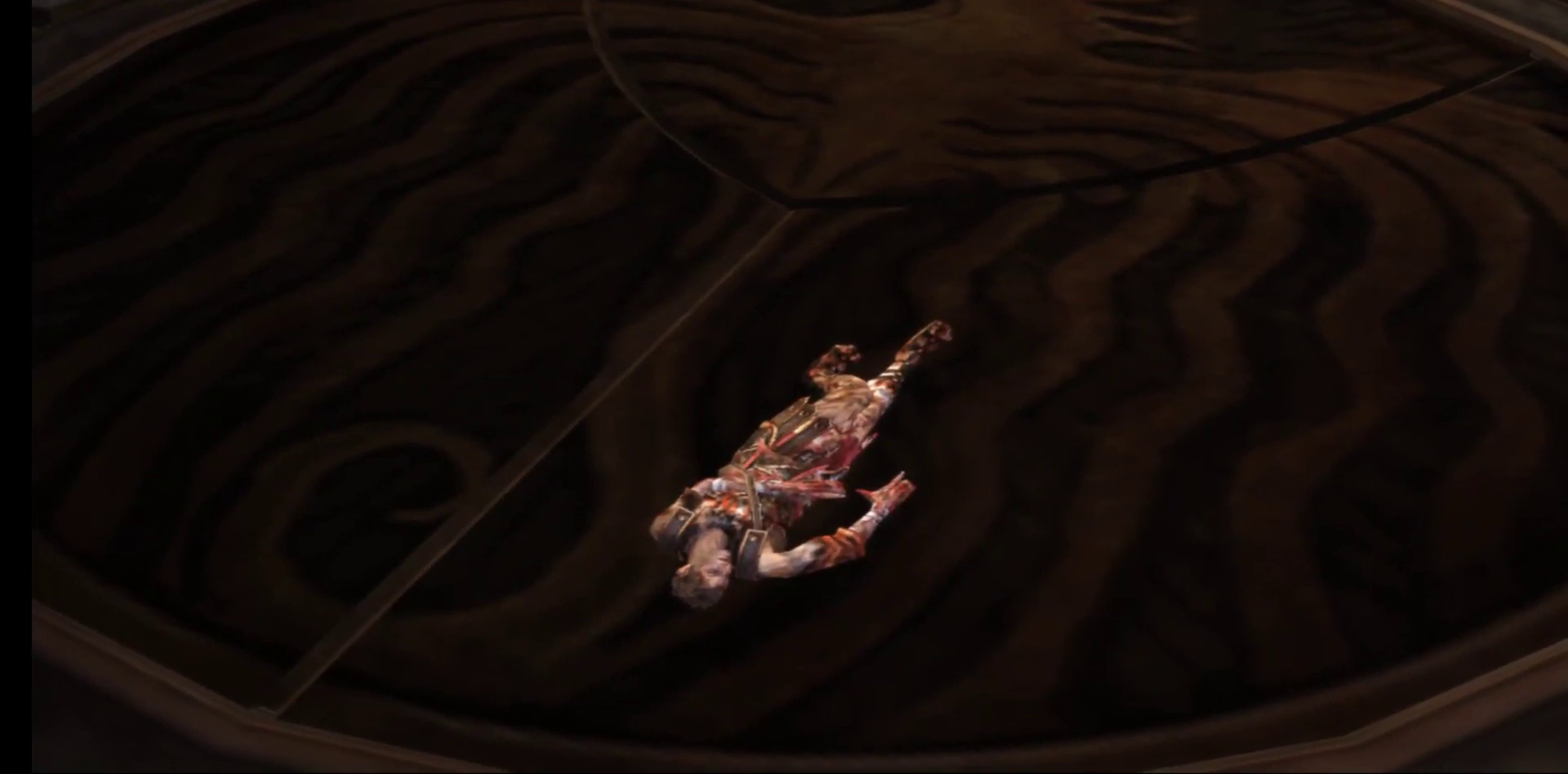
{"buttons": [], "left_stick": "down-right", "right_stick": "center", "events": []}
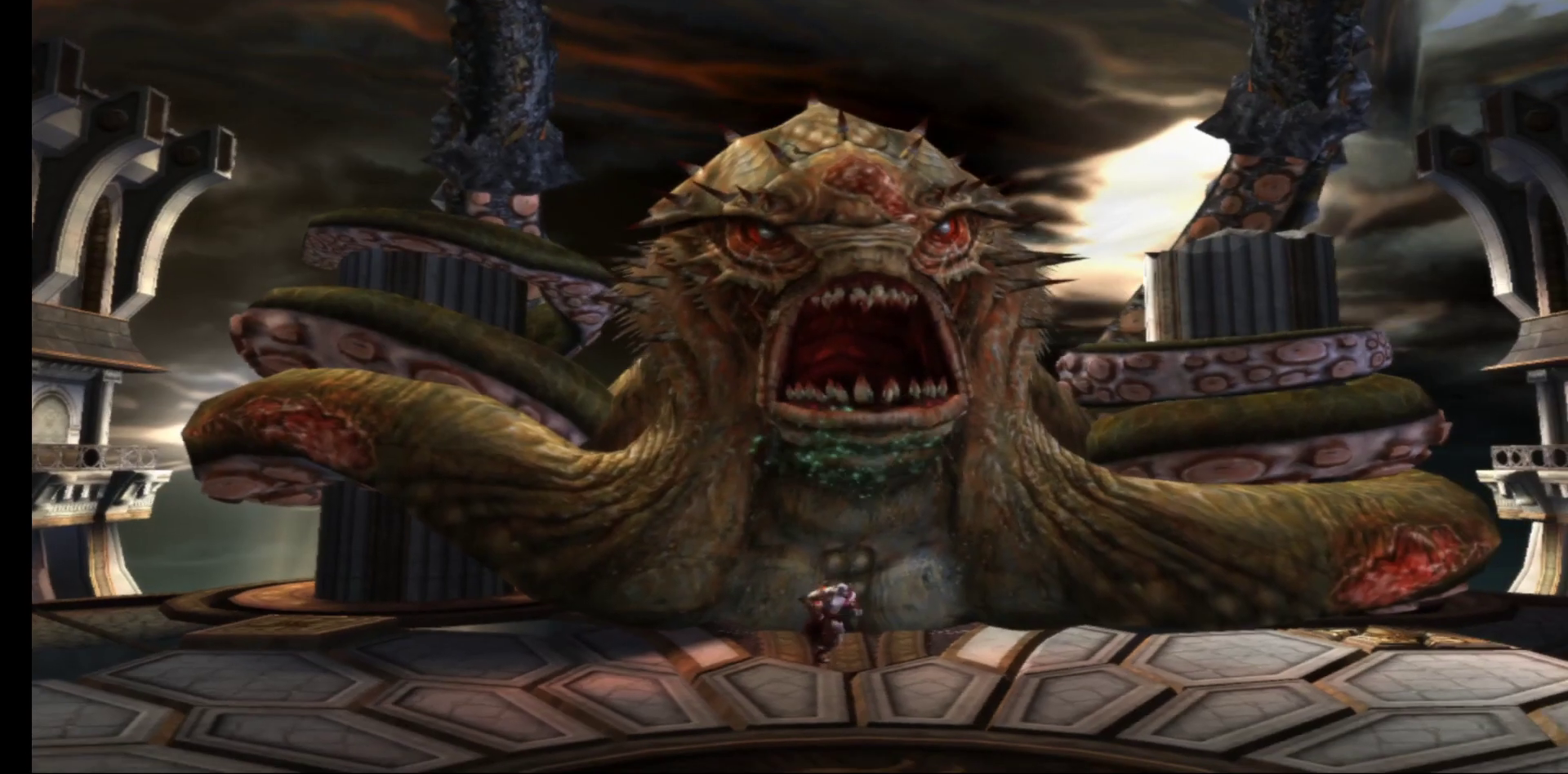
{"buttons": [], "left_stick": "up-right", "right_stick": "center", "events": [[283, "left_stick", "up-right"]]}